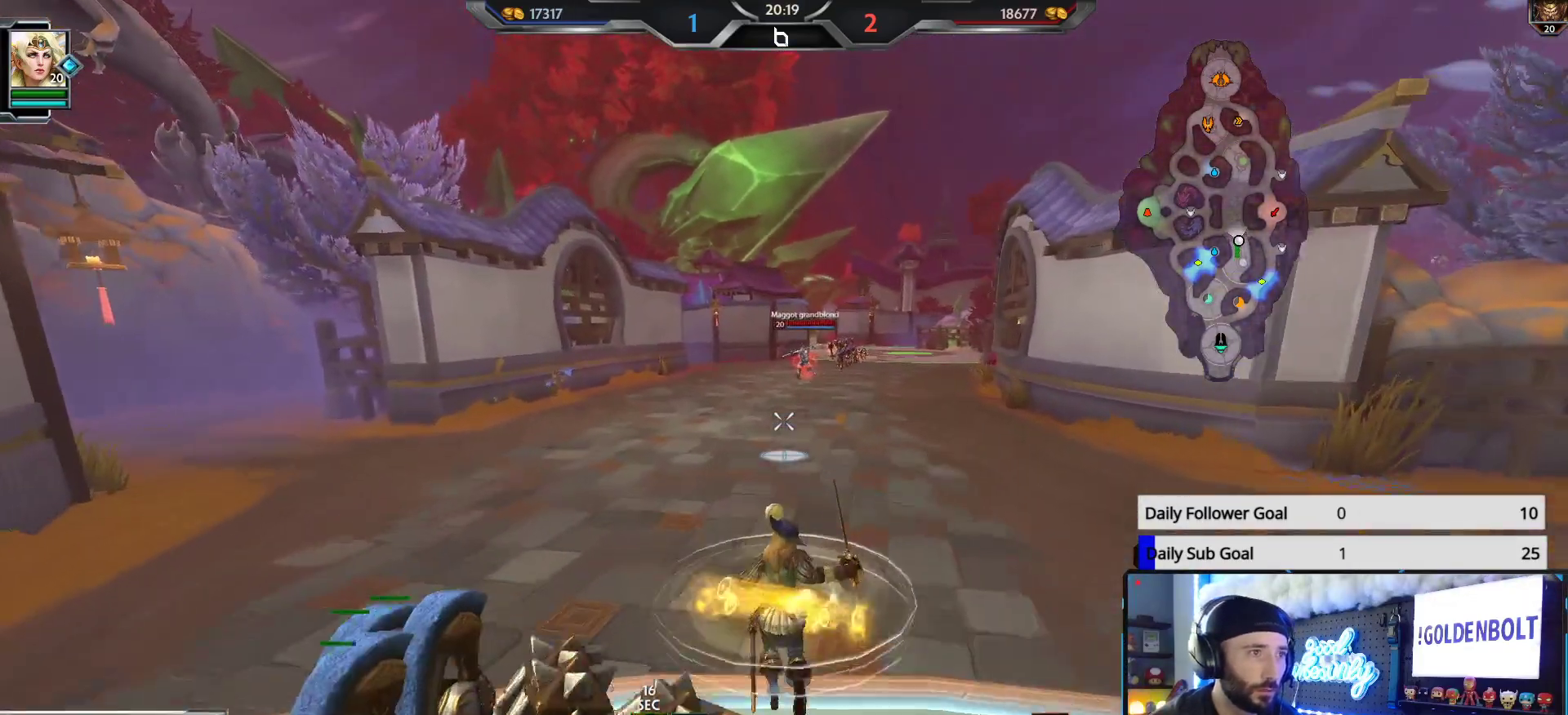
Gameplay with a controller (Xbox layout); each line is a JSON object with the inputs held at the frame after it. "events" lists button and stick changes between this image and that frame as [ms after this image, input, new state], when the widget could be followed in between.
{"buttons": [], "left_stick": "up", "right_stick": "center", "events": []}
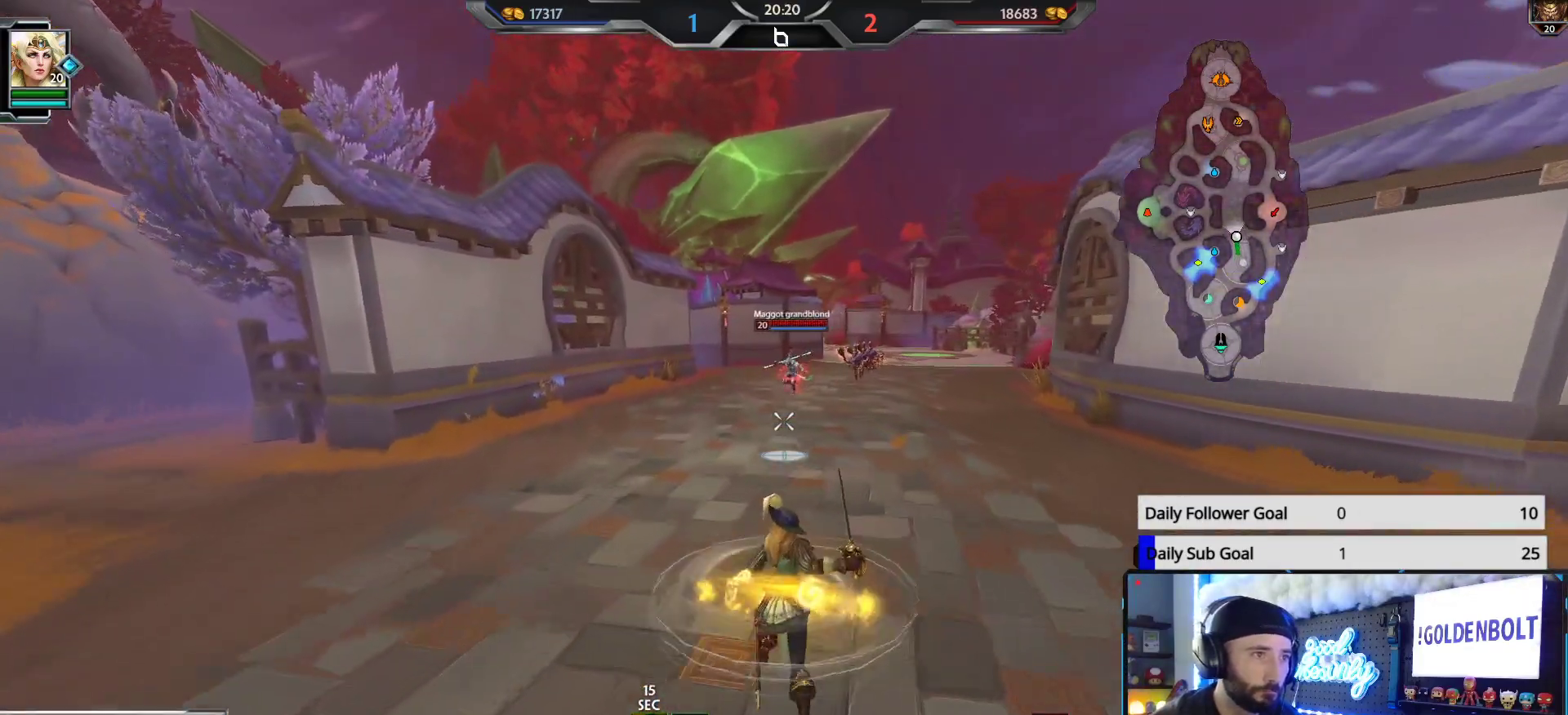
{"buttons": ["L1"], "left_stick": "up", "right_stick": "center", "events": [[467, "L1", "down"]]}
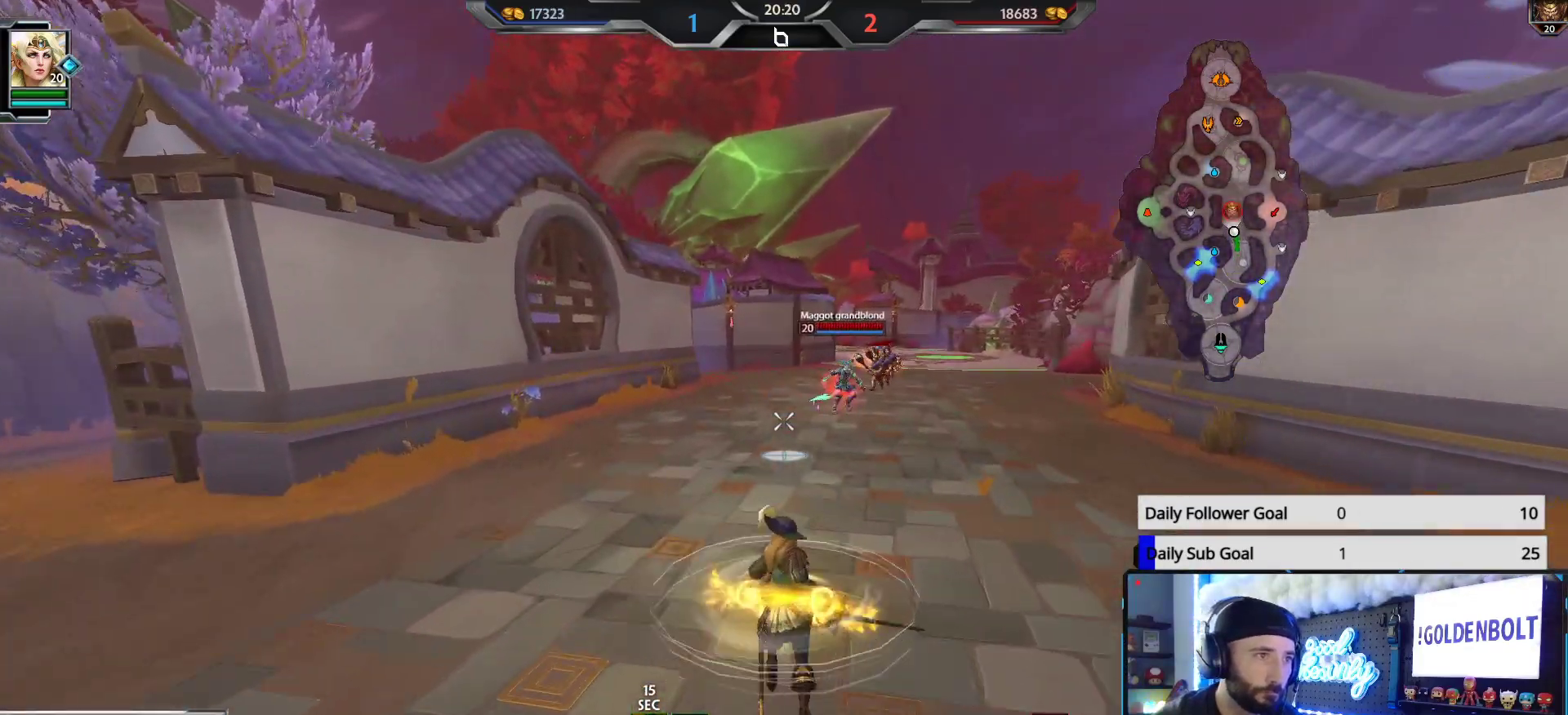
{"buttons": ["R2"], "left_stick": "up", "right_stick": "right", "events": [[50, "right_stick", "right"], [67, "L1", "up"], [167, "right_stick", "center"], [333, "R2", "down"], [367, "right_stick", "right"]]}
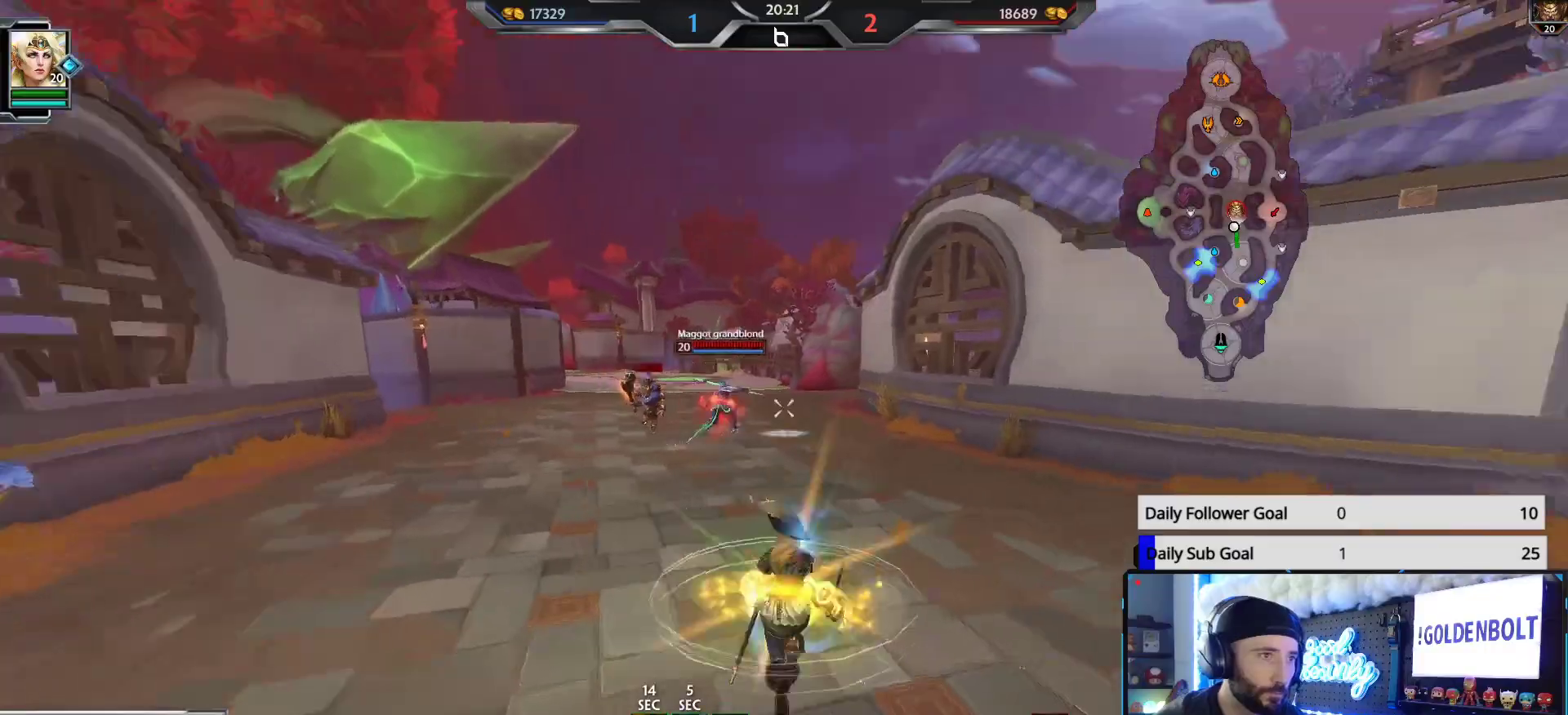
{"buttons": ["R2"], "left_stick": "up", "right_stick": "right", "events": [[17, "right_stick", "center"], [33, "left_stick", "up-left"], [250, "right_stick", "left"], [367, "left_stick", "up"], [367, "right_stick", "center"], [417, "right_stick", "right"]]}
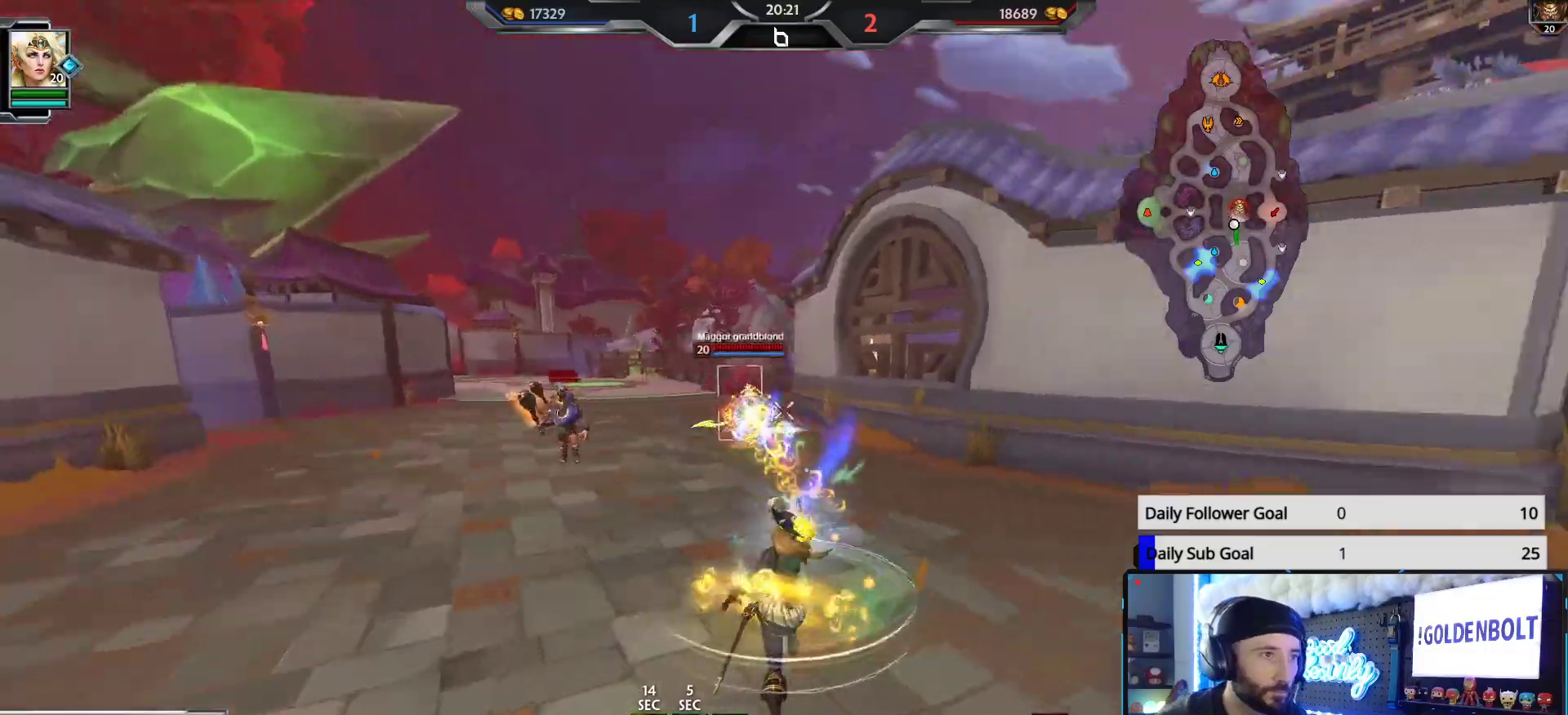
{"buttons": ["R2"], "left_stick": "down-right", "right_stick": "center", "events": [[50, "right_stick", "left"], [233, "right_stick", "center"], [317, "left_stick", "down-right"]]}
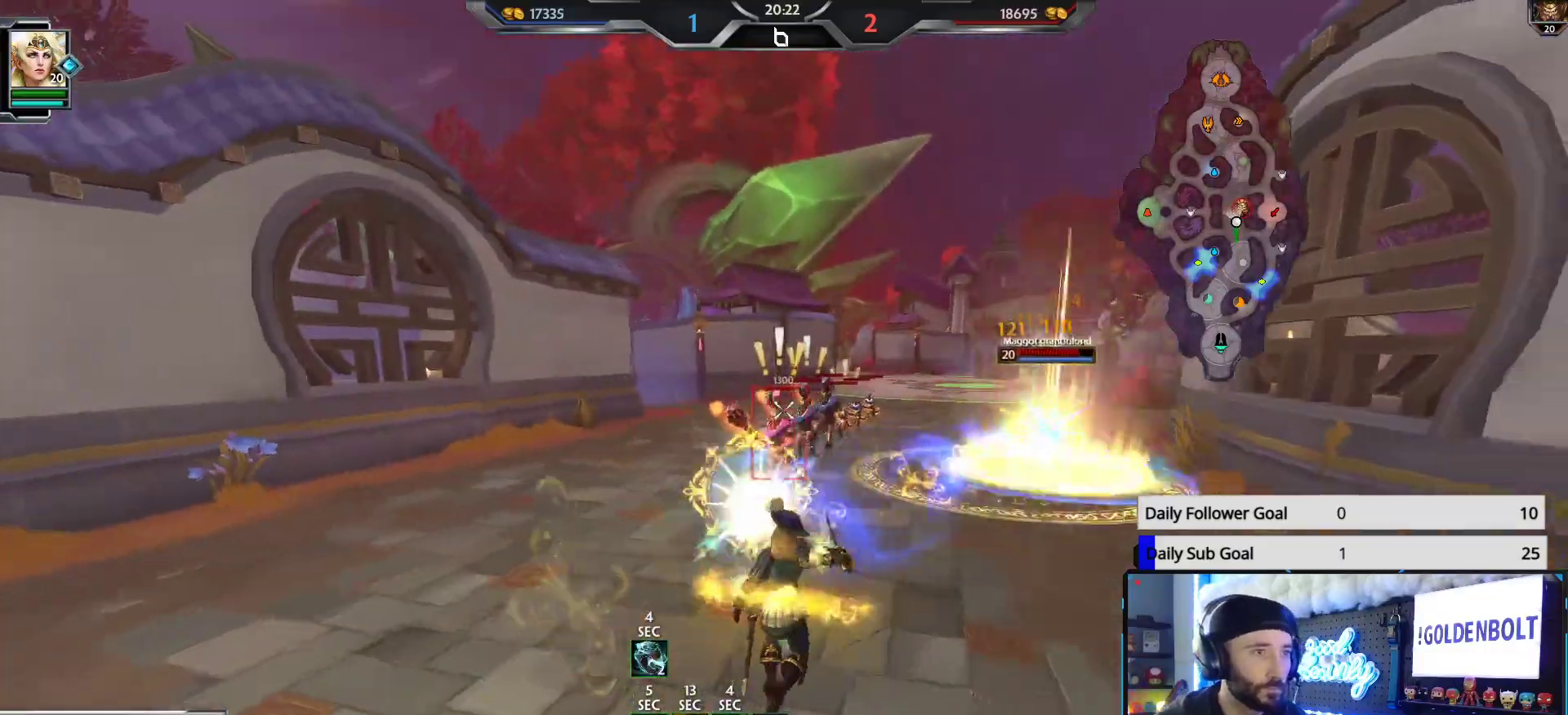
{"buttons": ["R2"], "left_stick": "up-right", "right_stick": "center", "events": [[33, "right_stick", "right"], [83, "left_stick", "up-right"], [233, "right_stick", "left"], [367, "right_stick", "center"]]}
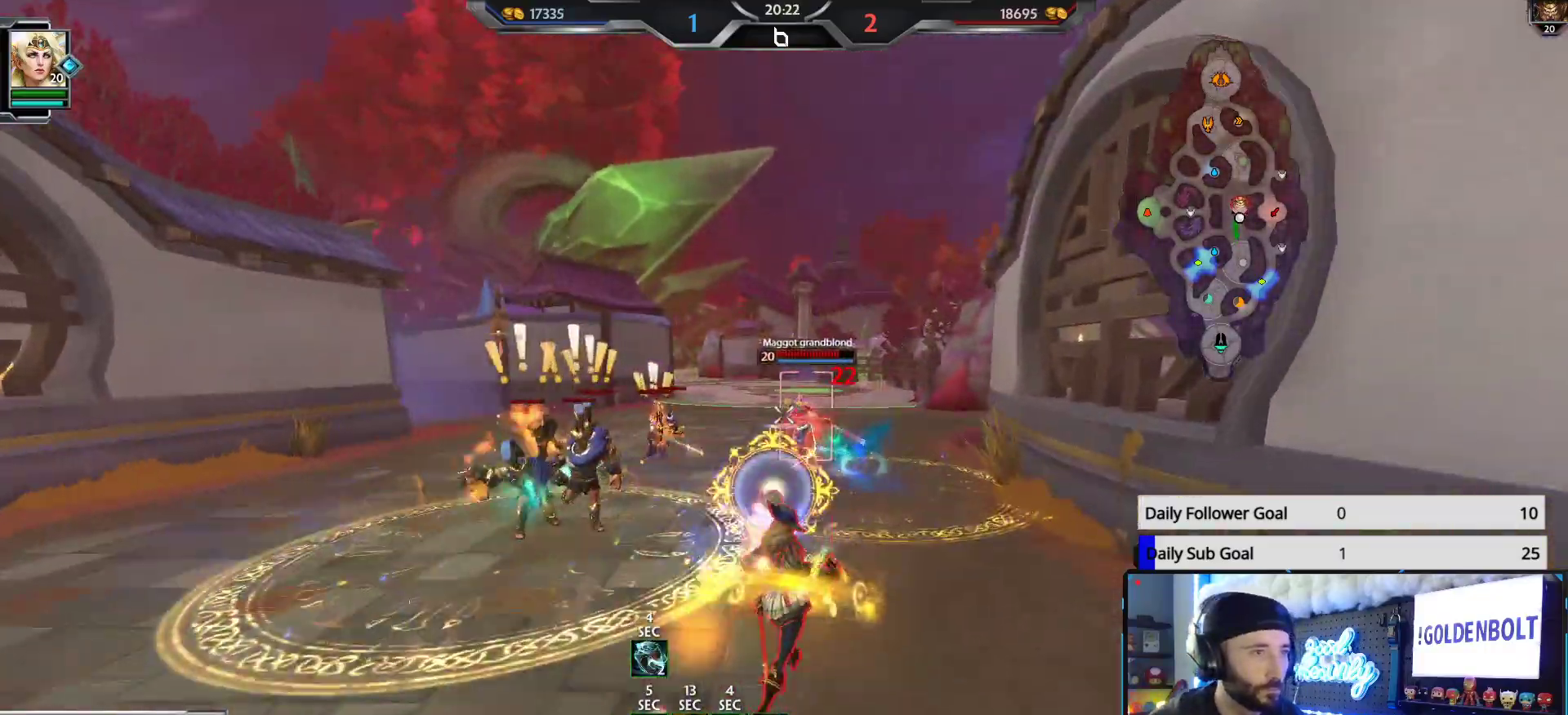
{"buttons": ["R2"], "left_stick": "up", "right_stick": "left", "events": [[17, "L2", "down"], [33, "right_stick", "left"], [150, "left_stick", "up"], [183, "right_stick", "center"], [250, "right_stick", "right"], [267, "L2", "up"], [333, "right_stick", "center"], [467, "right_stick", "left"]]}
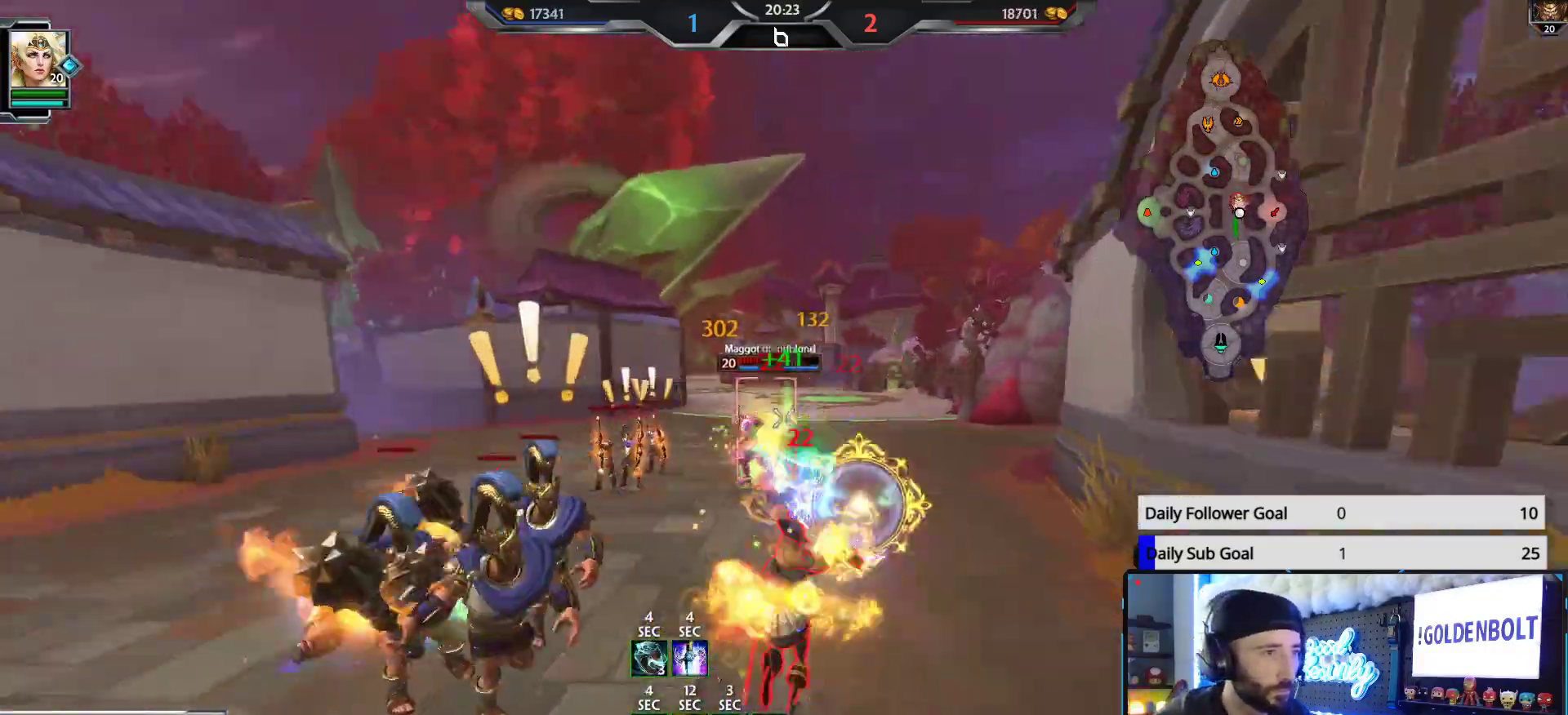
{"buttons": ["R2"], "left_stick": "up", "right_stick": "up-left", "events": [[233, "right_stick", "up"], [300, "right_stick", "up-left"]]}
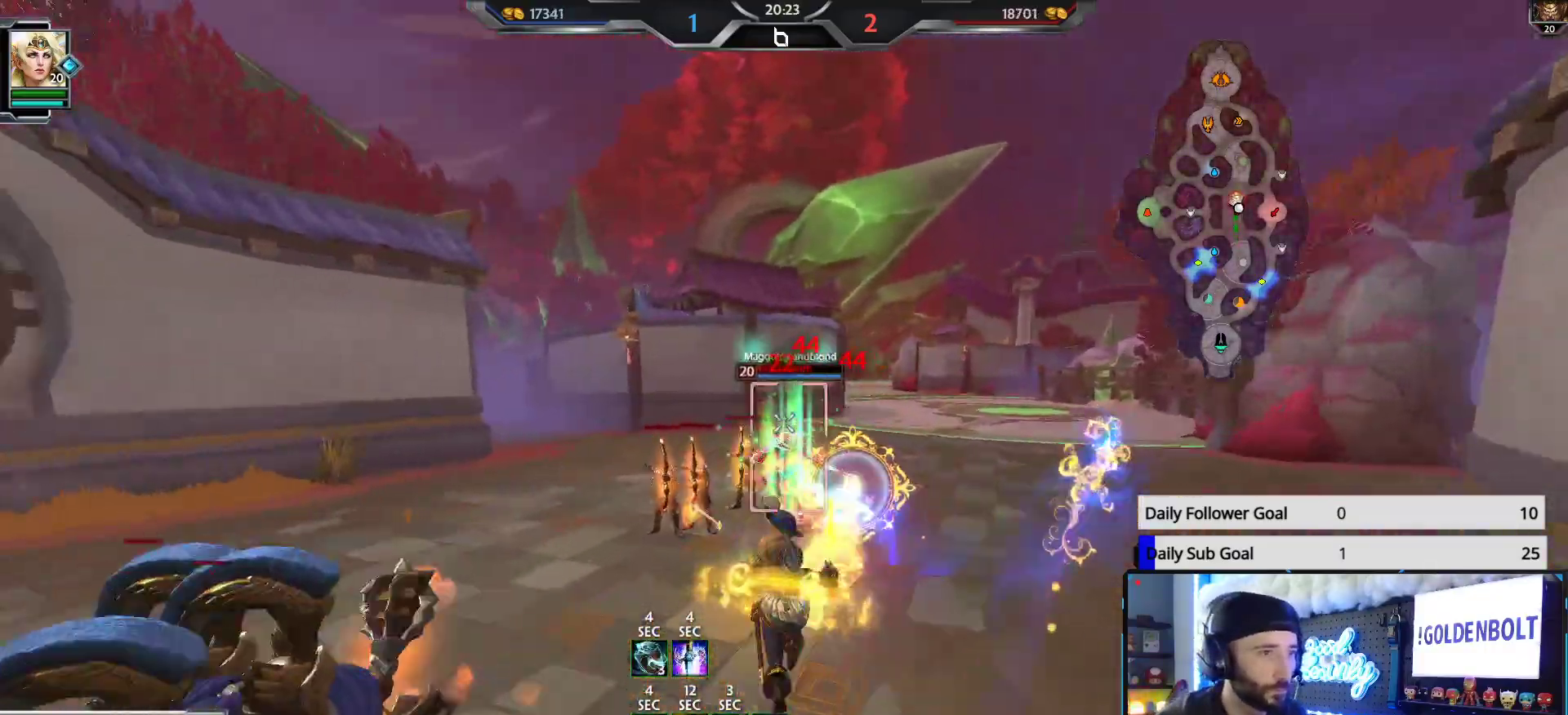
{"buttons": ["R2"], "left_stick": "up-left", "right_stick": "down-left", "events": [[33, "right_stick", "right"], [117, "right_stick", "left"], [217, "left_stick", "up-left"], [233, "right_stick", "center"], [383, "right_stick", "down"], [450, "right_stick", "down-left"]]}
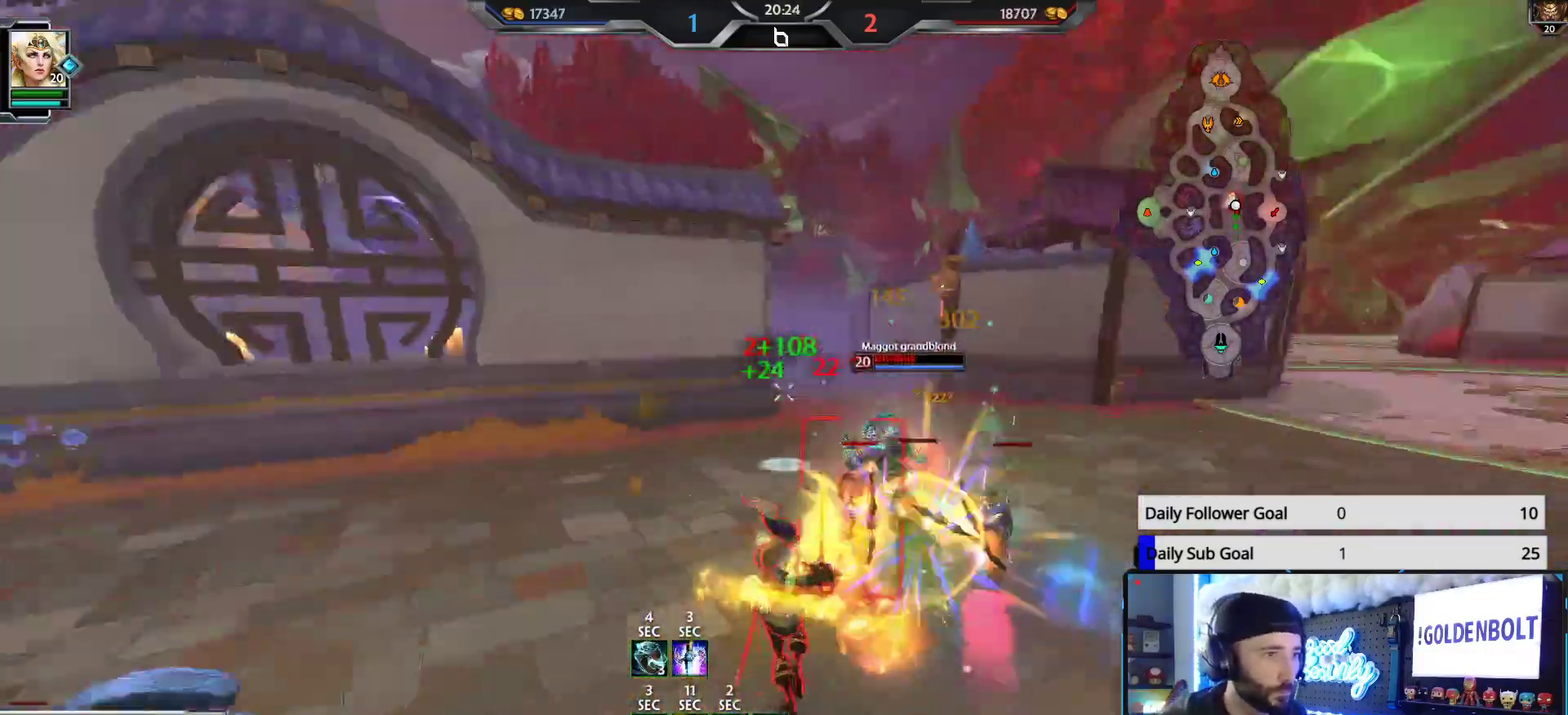
{"buttons": ["R2"], "left_stick": "down-left", "right_stick": "down-right", "events": [[67, "right_stick", "right"], [333, "left_stick", "left"], [383, "right_stick", "down-right"], [433, "left_stick", "down-left"]]}
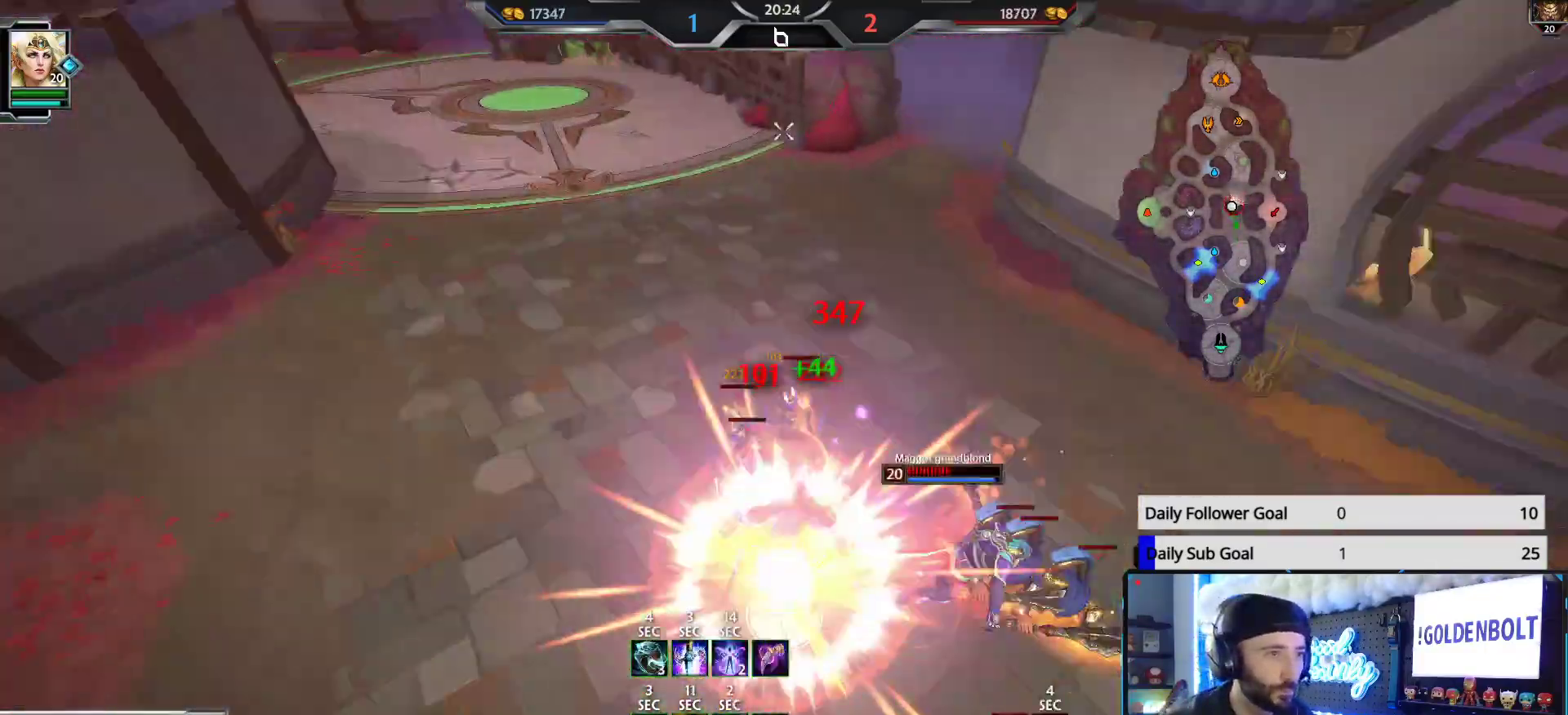
{"buttons": ["R2"], "left_stick": "up-right", "right_stick": "up-right", "events": [[67, "L3", "down"], [67, "left_stick", "down"], [217, "L3", "up"], [233, "left_stick", "down-right"], [267, "right_stick", "up-right"], [333, "right_stick", "center"], [367, "left_stick", "up-right"], [483, "right_stick", "up-right"]]}
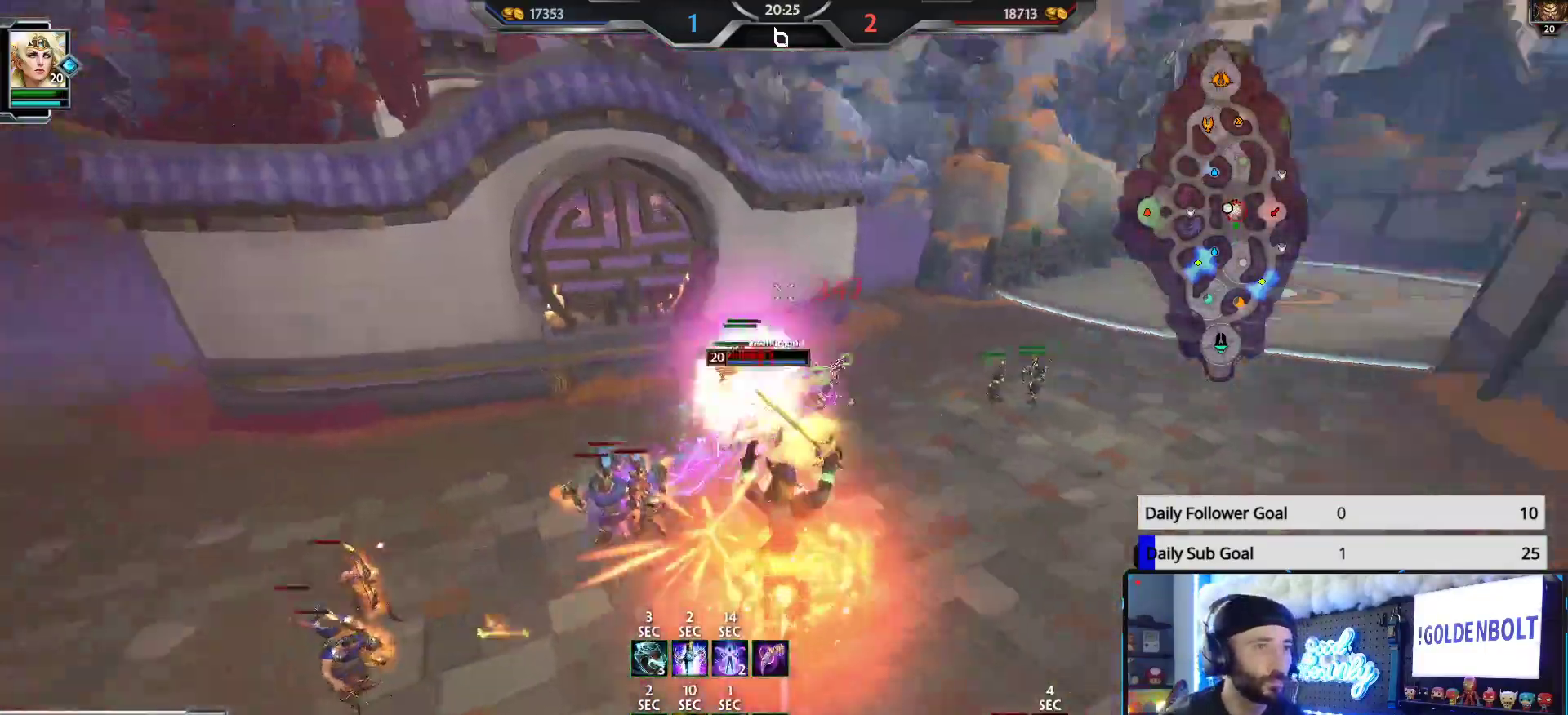
{"buttons": [], "left_stick": "up", "right_stick": "up", "events": [[17, "R2", "up"], [267, "right_stick", "up"], [450, "left_stick", "up"]]}
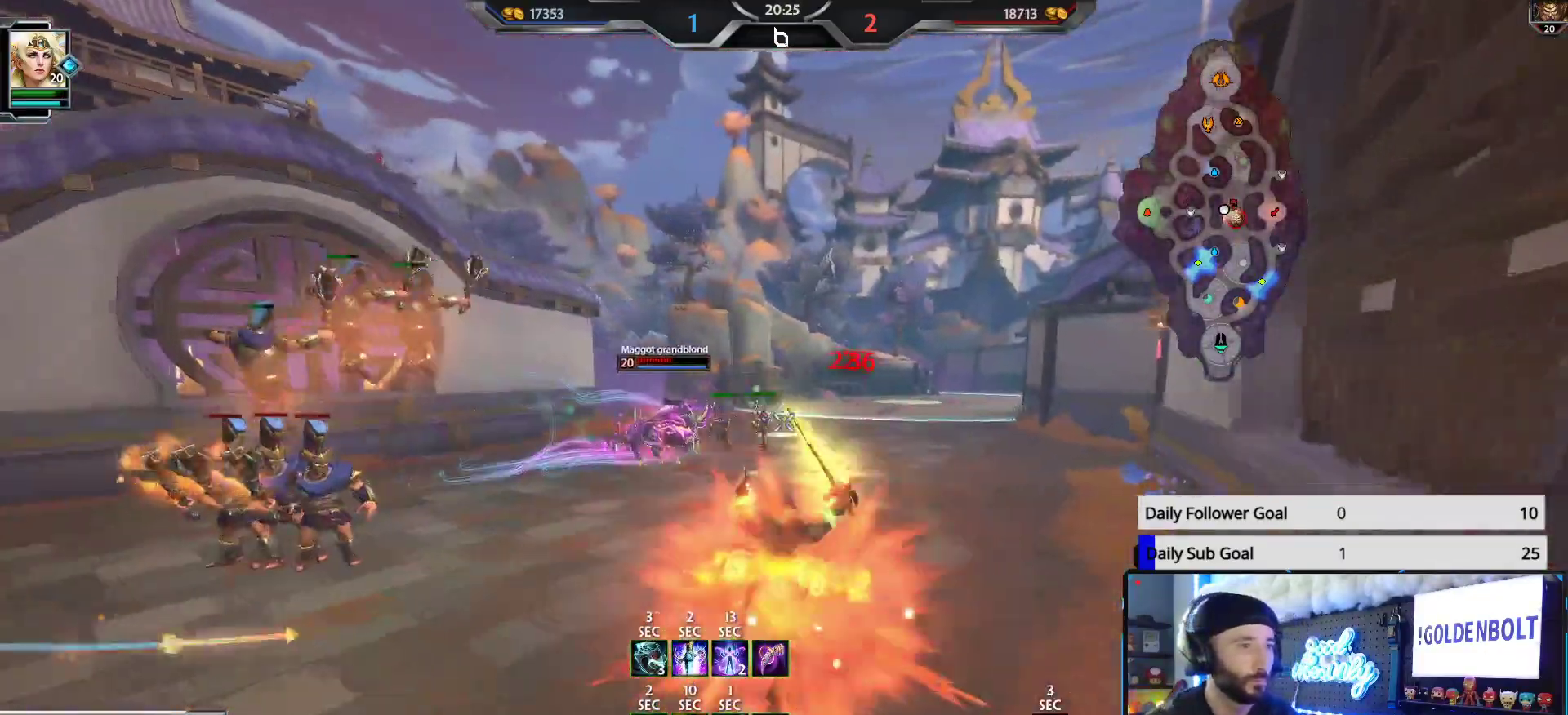
{"buttons": ["R1"], "left_stick": "up", "right_stick": "up", "events": [[300, "R1", "down"], [383, "R1", "up"], [433, "R1", "down"]]}
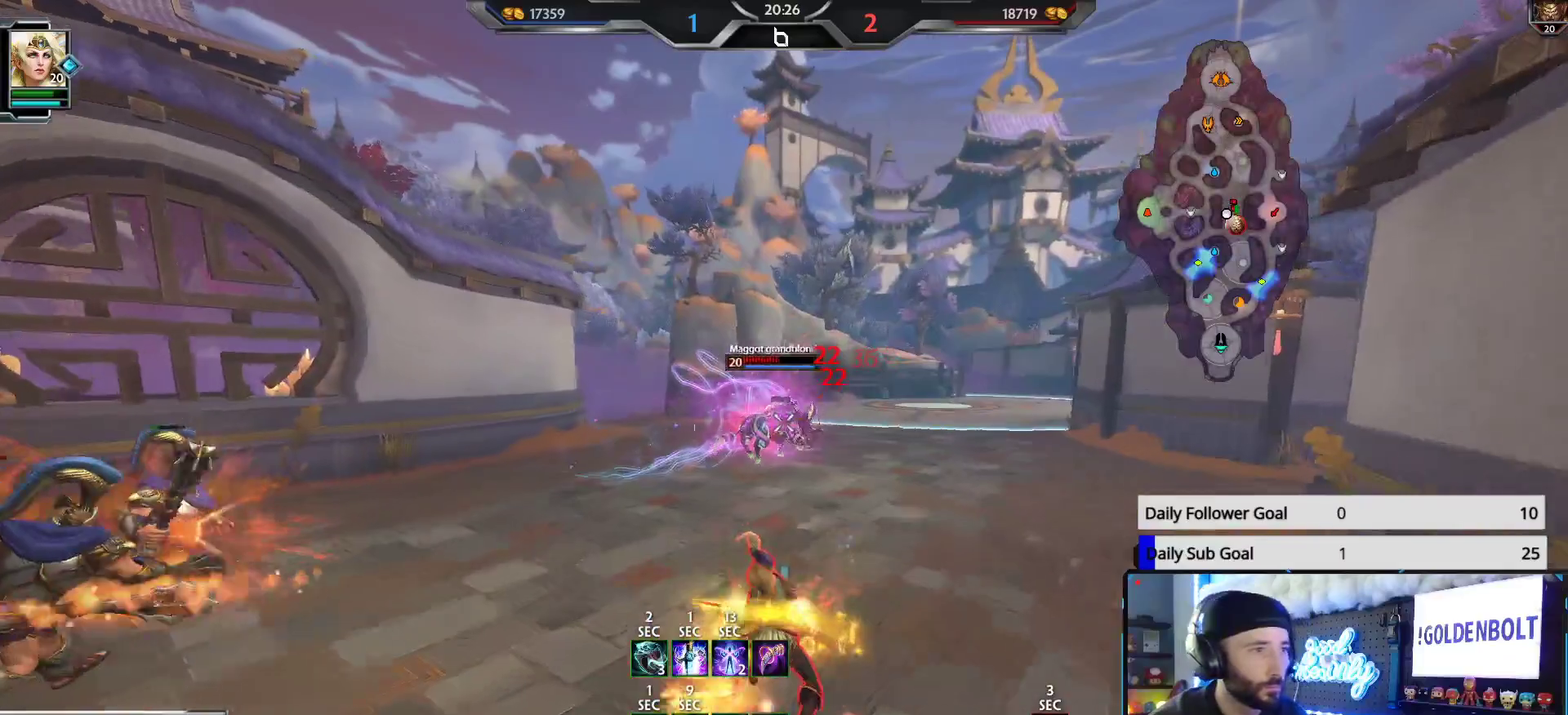
{"buttons": [], "left_stick": "up", "right_stick": "center", "events": [[17, "R1", "up"], [50, "R1", "down"], [167, "R1", "up"], [283, "right_stick", "center"]]}
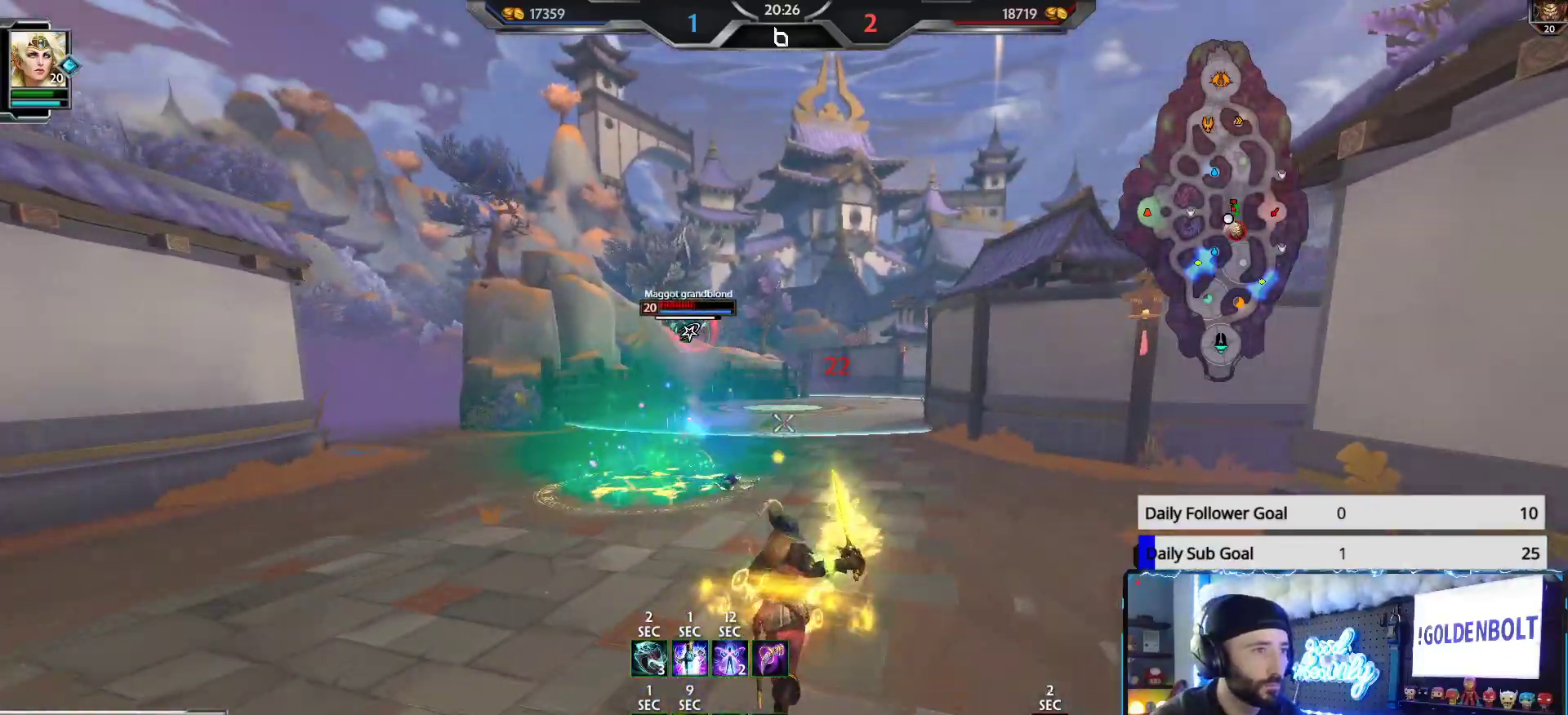
{"buttons": [], "left_stick": "up", "right_stick": "down-left", "events": [[133, "L3", "down"], [233, "A", "down"], [317, "A", "up"], [367, "L3", "up"], [467, "right_stick", "down-left"]]}
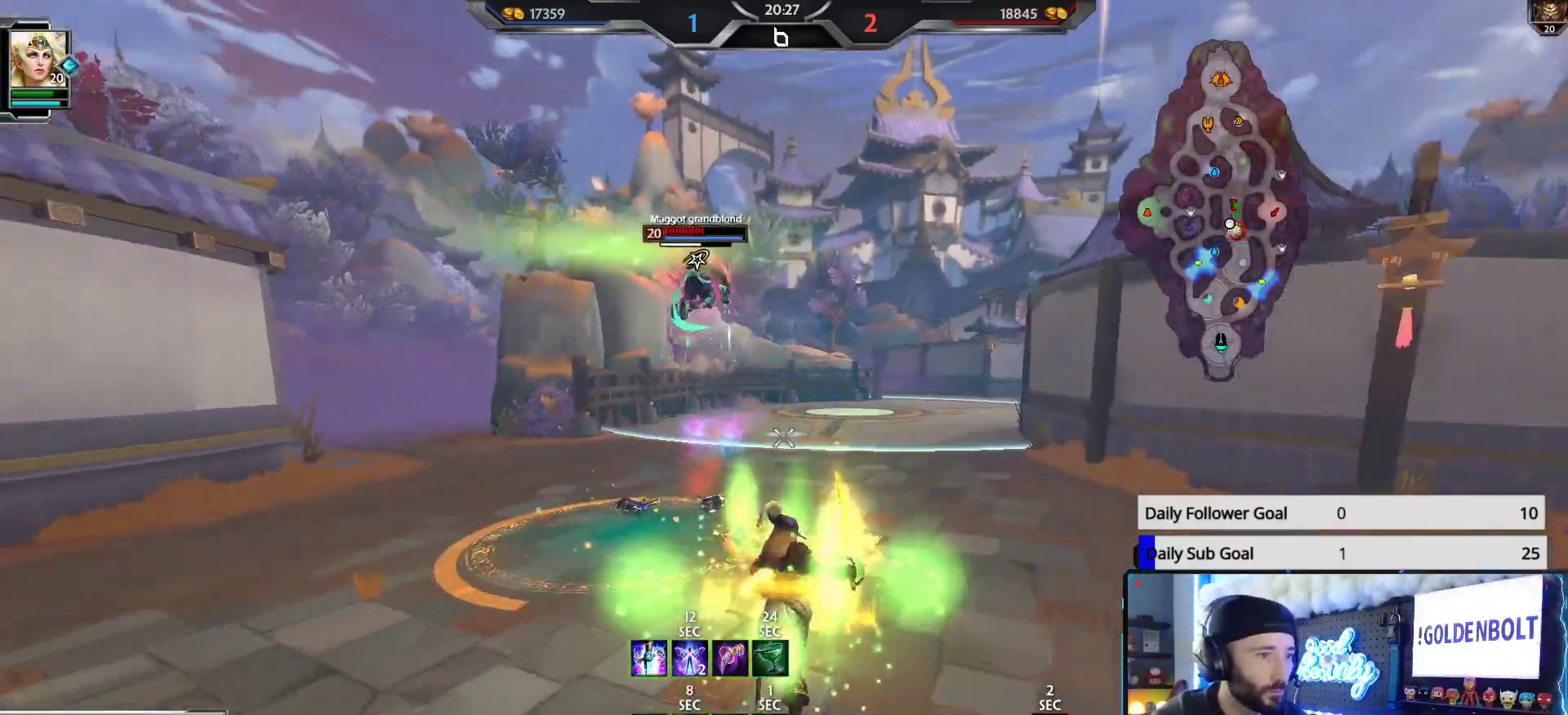
{"buttons": [], "left_stick": "center", "right_stick": "center", "events": [[67, "right_stick", "center"], [300, "right_stick", "down-left"], [417, "right_stick", "center"], [467, "left_stick", "center"]]}
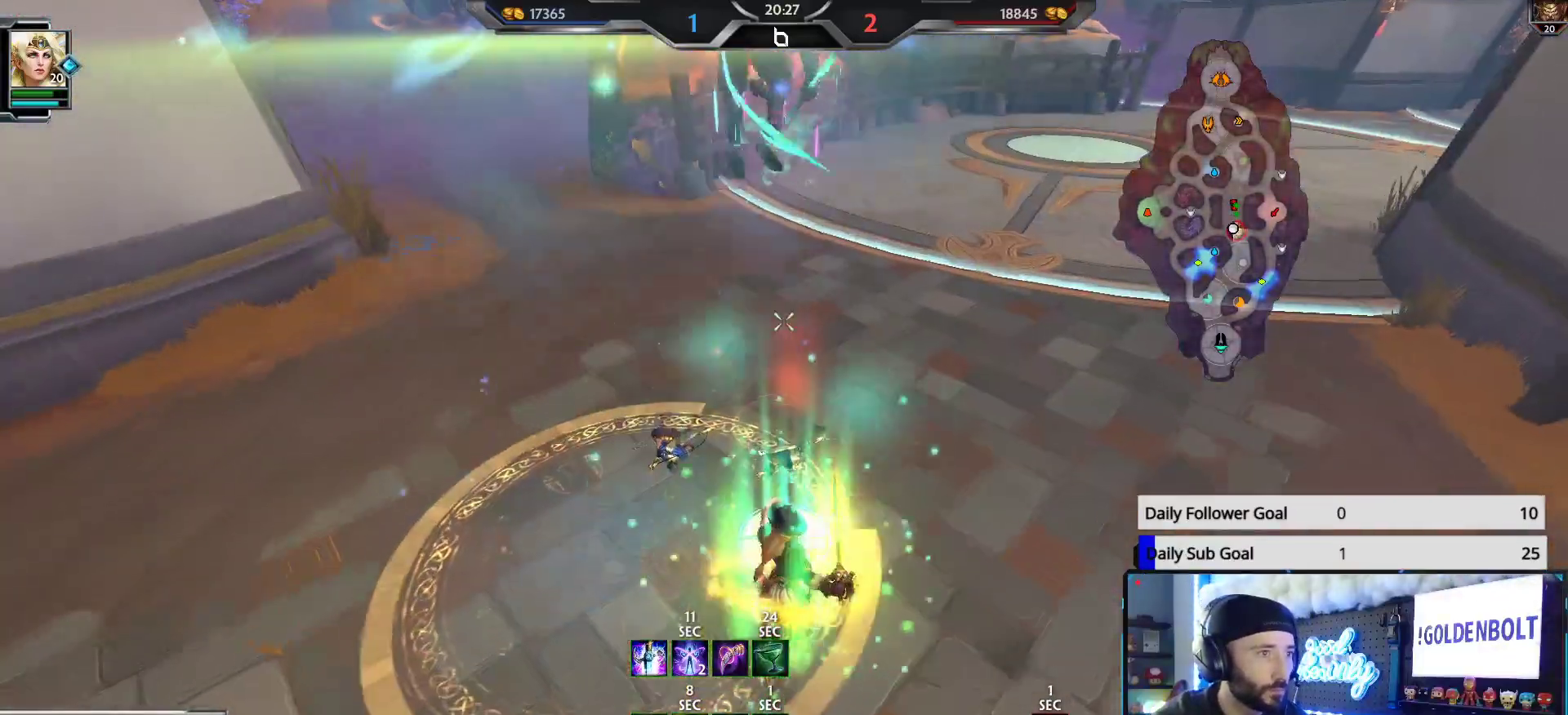
{"buttons": ["R2"], "left_stick": "up-left", "right_stick": "right", "events": [[183, "left_stick", "up-left"], [300, "left_stick", "center"], [383, "left_stick", "up-left"], [417, "R2", "down"], [417, "right_stick", "right"]]}
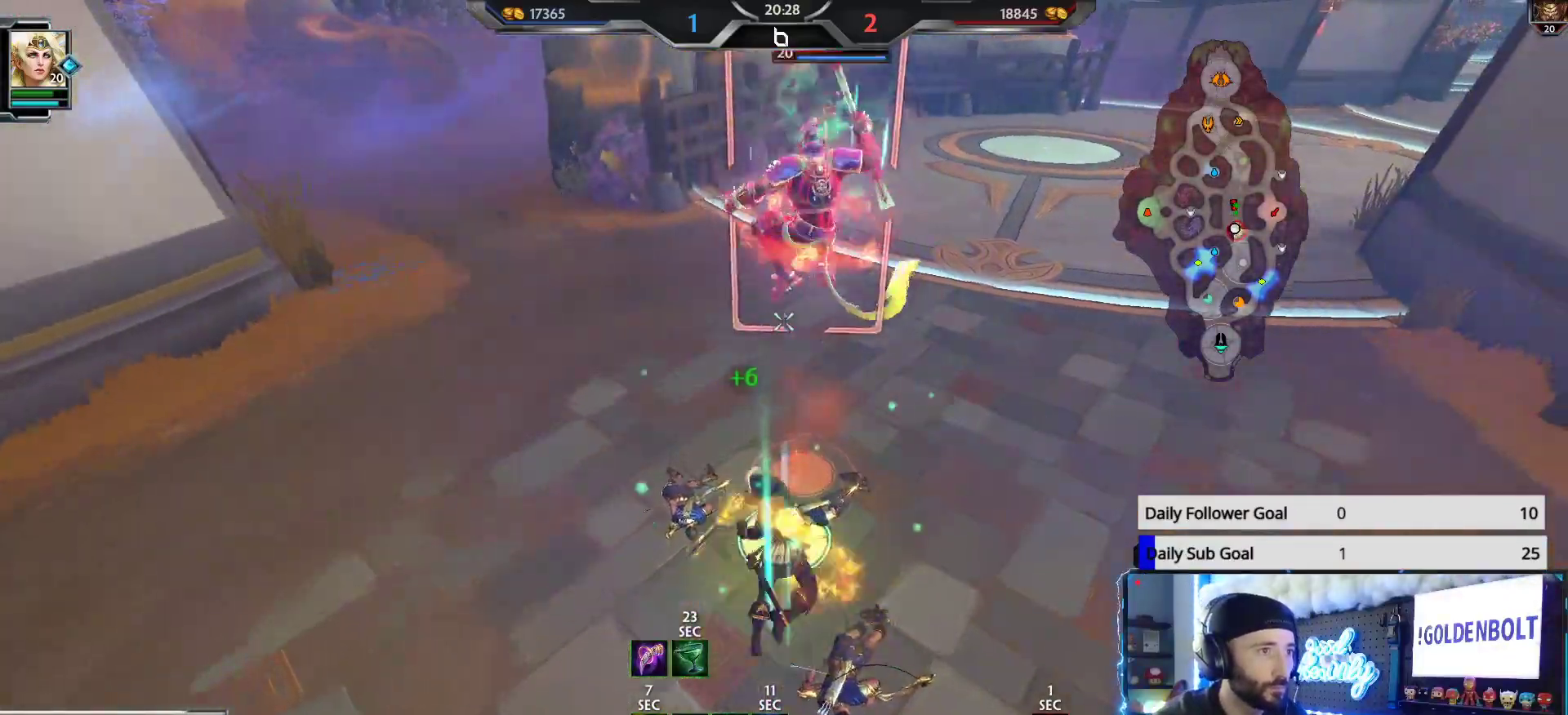
{"buttons": ["R2"], "left_stick": "down-right", "right_stick": "up", "events": [[33, "right_stick", "center"], [167, "left_stick", "up-right"], [217, "left_stick", "right"], [217, "right_stick", "down"], [333, "right_stick", "left"], [467, "left_stick", "down-right"], [483, "right_stick", "up"]]}
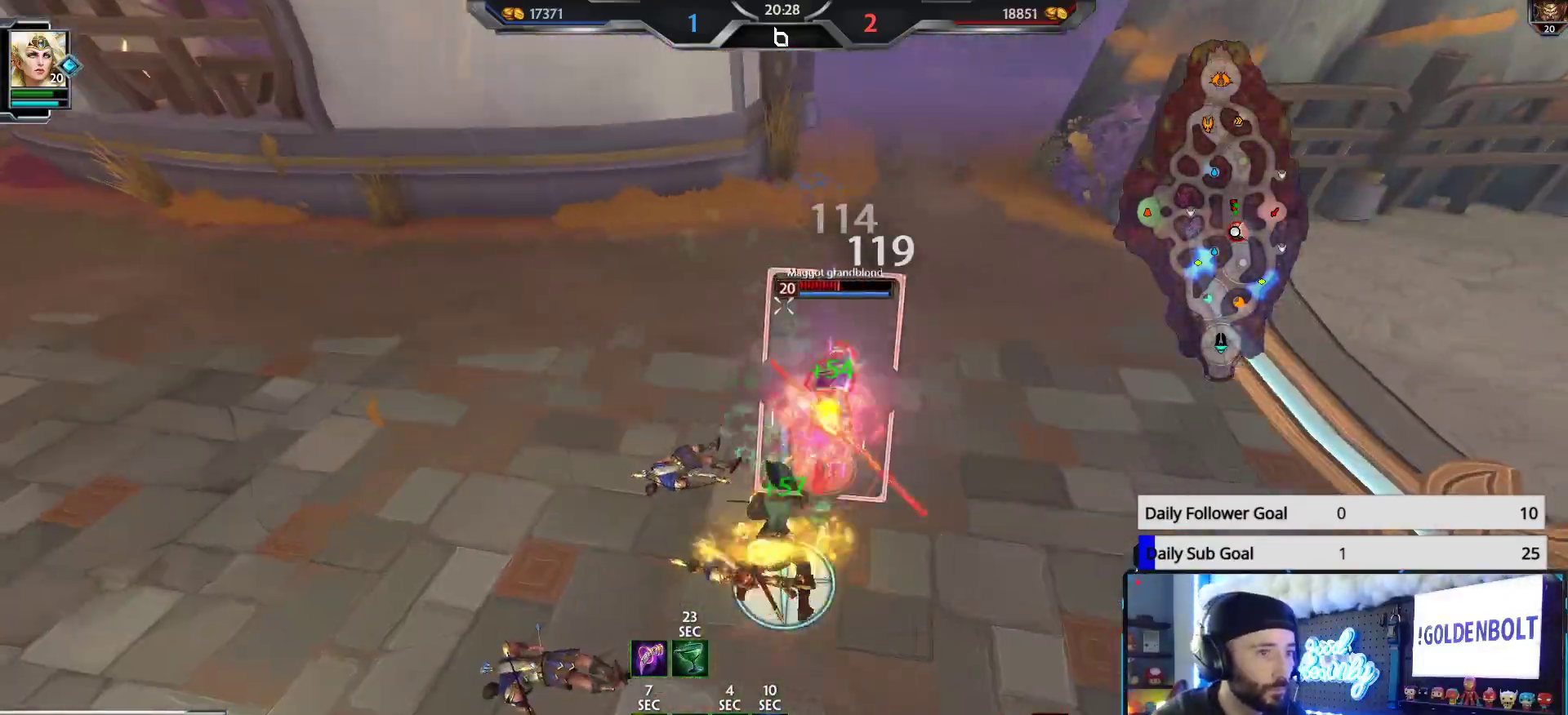
{"buttons": [], "left_stick": "down-left", "right_stick": "left", "events": [[167, "R2", "up"], [317, "left_stick", "down-left"], [367, "right_stick", "left"]]}
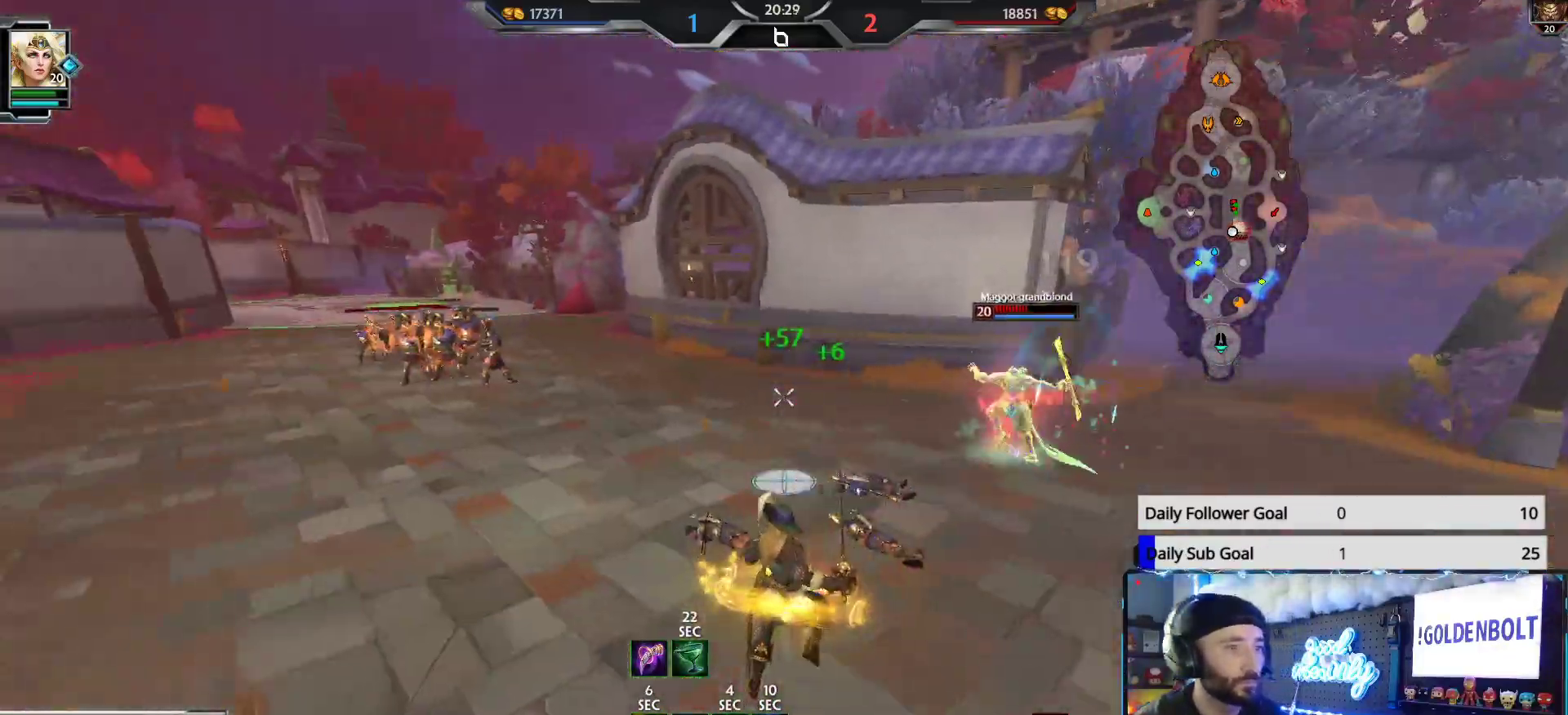
{"buttons": [], "left_stick": "down-right", "right_stick": "center", "events": [[33, "right_stick", "right"], [100, "left_stick", "down-right"], [300, "right_stick", "center"]]}
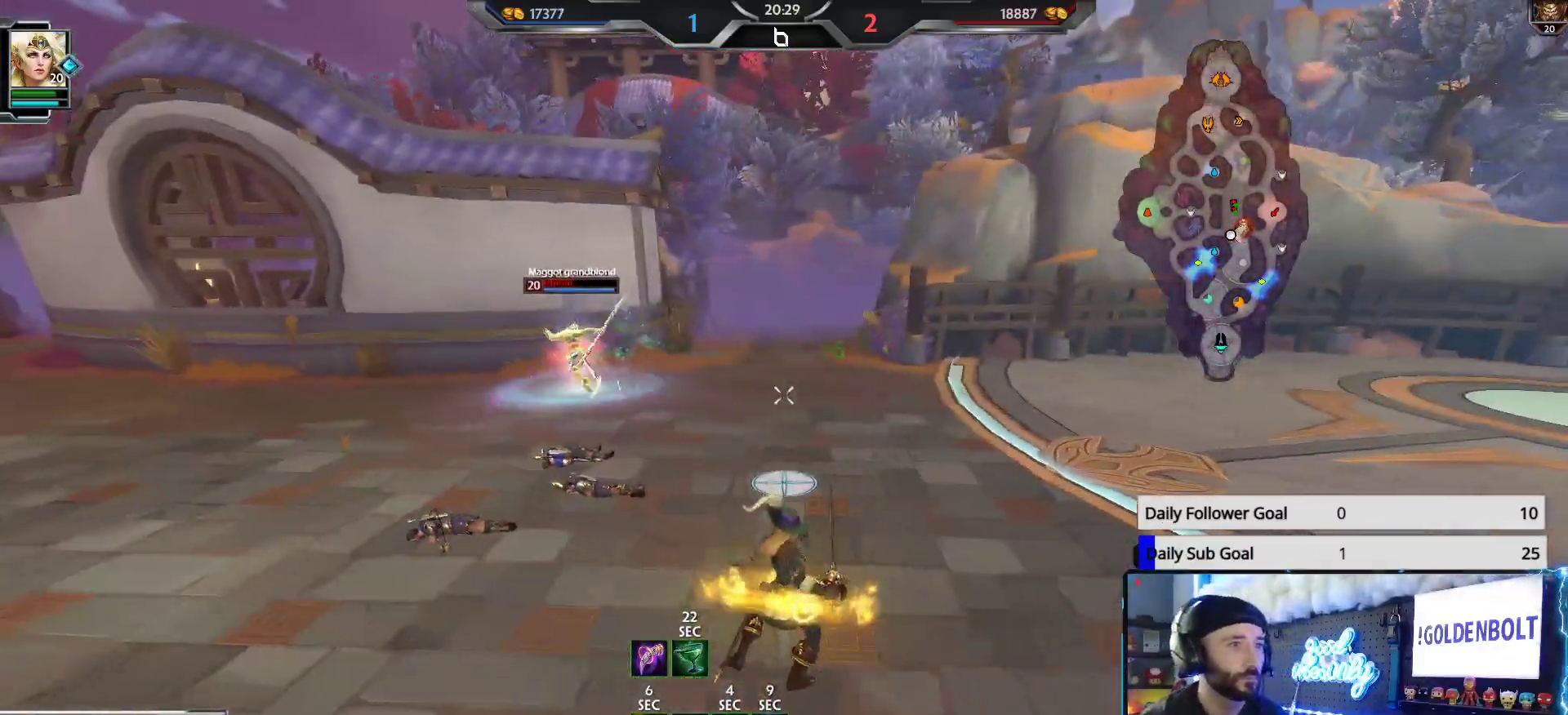
{"buttons": [], "left_stick": "up-right", "right_stick": "center", "events": [[50, "right_stick", "left"], [100, "right_stick", "center"], [167, "right_stick", "left"], [217, "left_stick", "up-right"], [333, "right_stick", "center"]]}
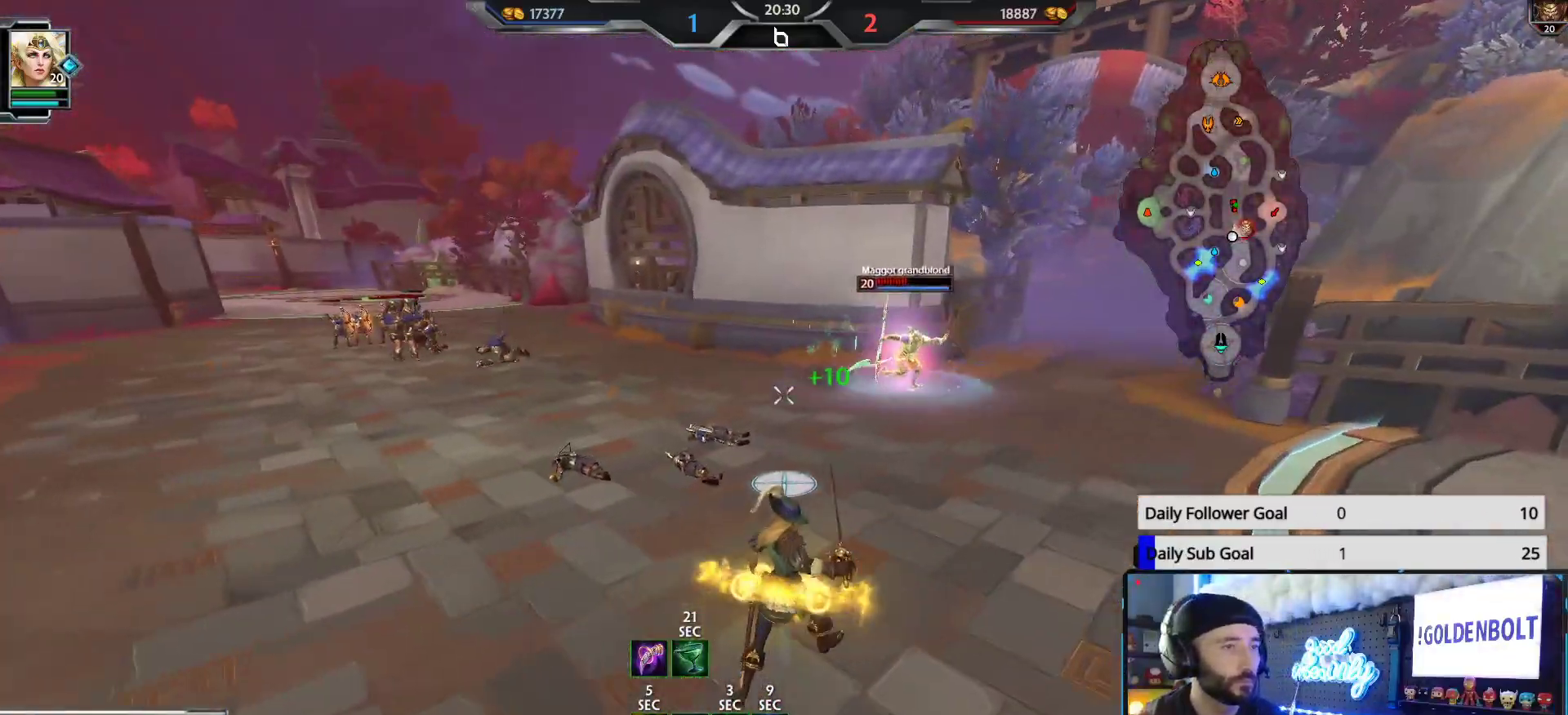
{"buttons": [], "left_stick": "down-right", "right_stick": "center", "events": [[17, "left_stick", "right"], [167, "right_stick", "right"], [217, "right_stick", "center"], [300, "left_stick", "down-right"]]}
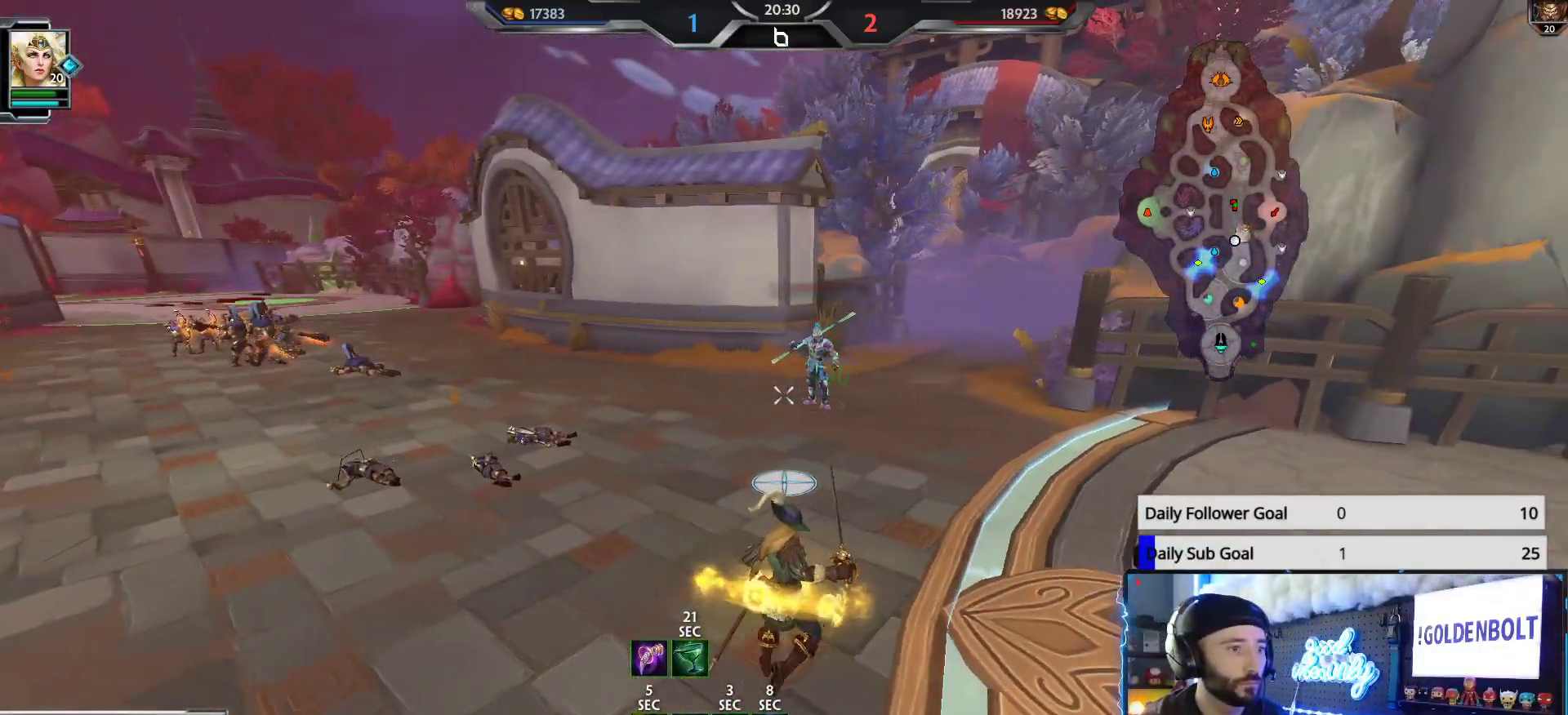
{"buttons": [], "left_stick": "up-right", "right_stick": "right", "events": [[67, "right_stick", "right"], [283, "left_stick", "up-right"]]}
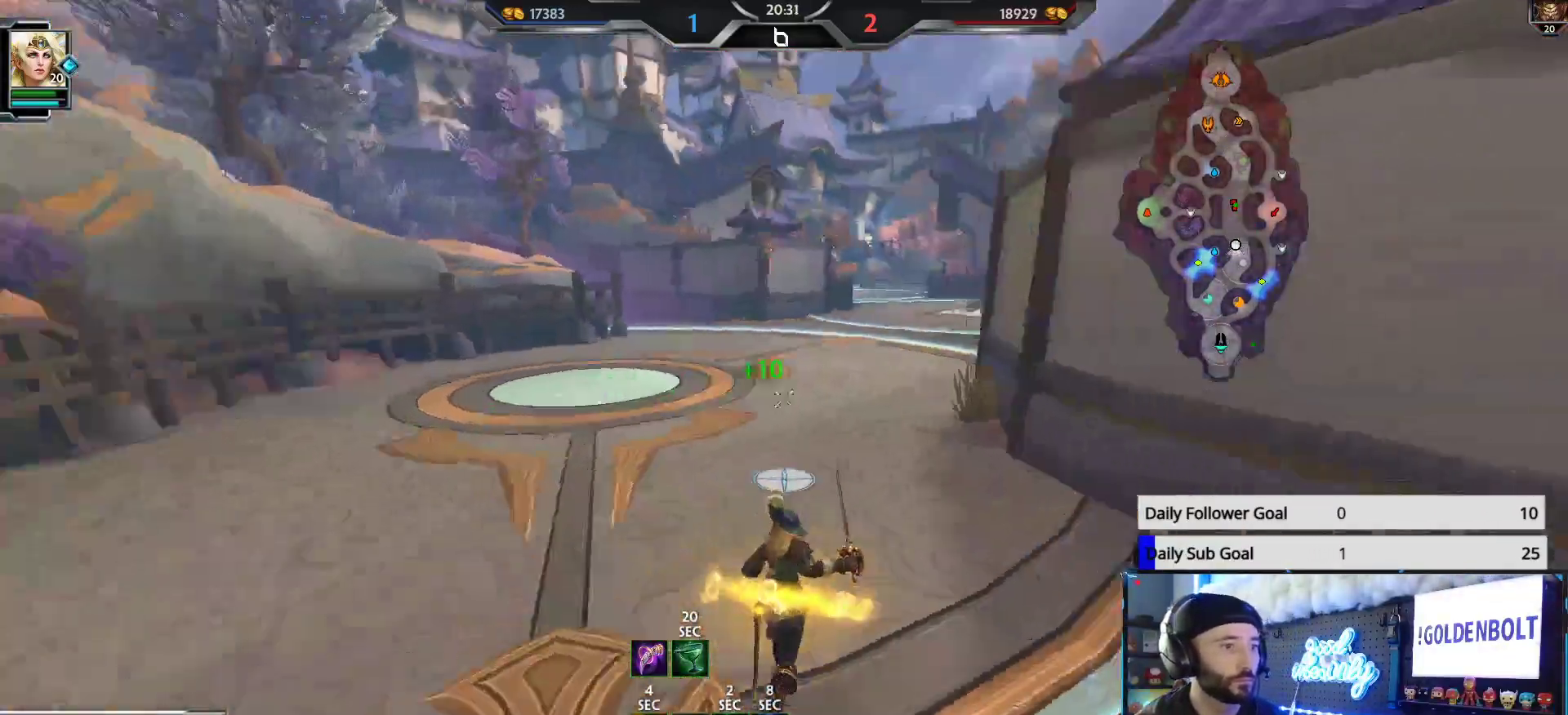
{"buttons": [], "left_stick": "down-right", "right_stick": "left", "events": [[33, "left_stick", "up"], [50, "right_stick", "center"], [250, "left_stick", "up-right"], [250, "right_stick", "left"], [383, "left_stick", "right"], [417, "L1", "down"], [500, "L1", "up"], [500, "left_stick", "down-right"]]}
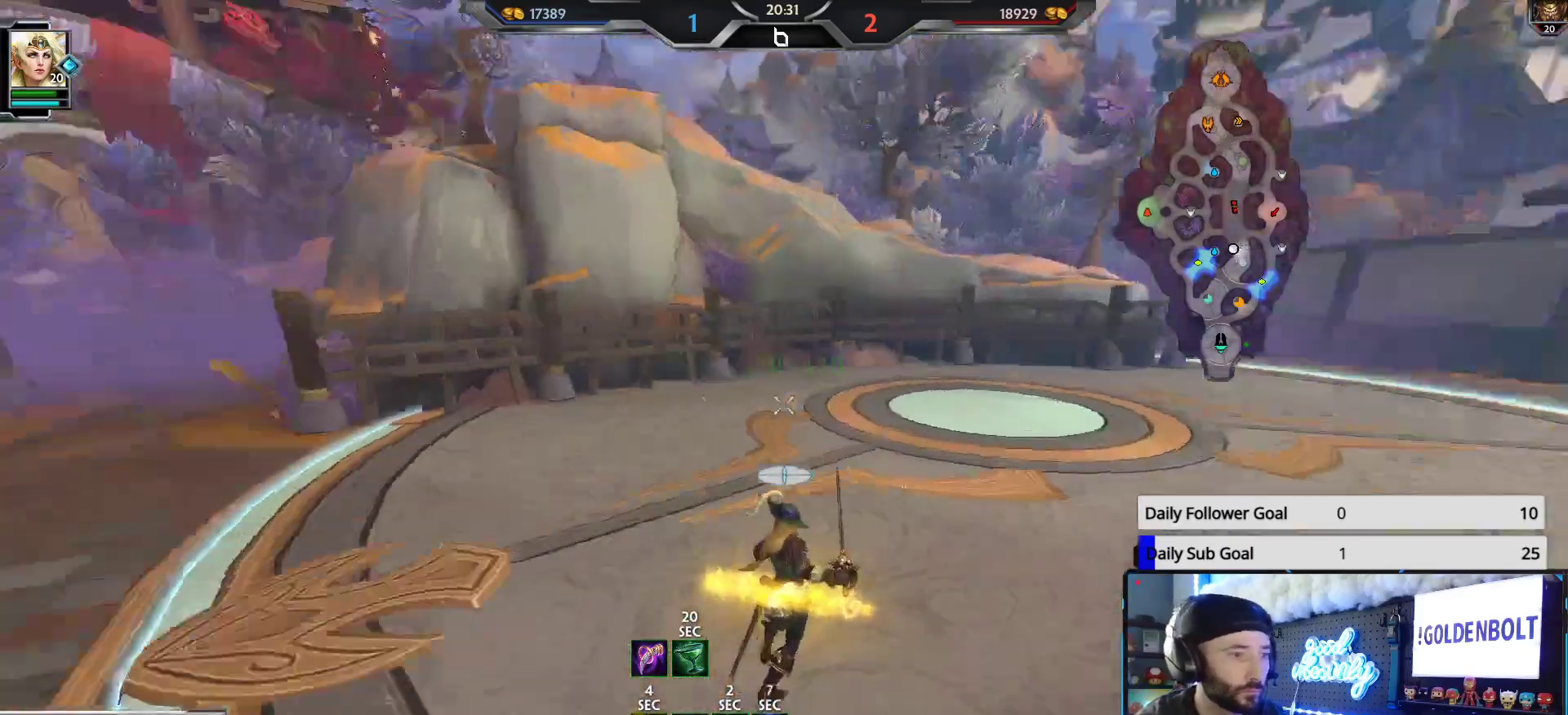
{"buttons": ["L1"], "left_stick": "down-right", "right_stick": "left", "events": [[50, "L1", "down"], [133, "L1", "up"], [200, "L1", "down"], [217, "right_stick", "center"], [267, "L1", "up"], [317, "right_stick", "left"], [333, "L1", "down"], [433, "L1", "up"], [467, "L1", "down"]]}
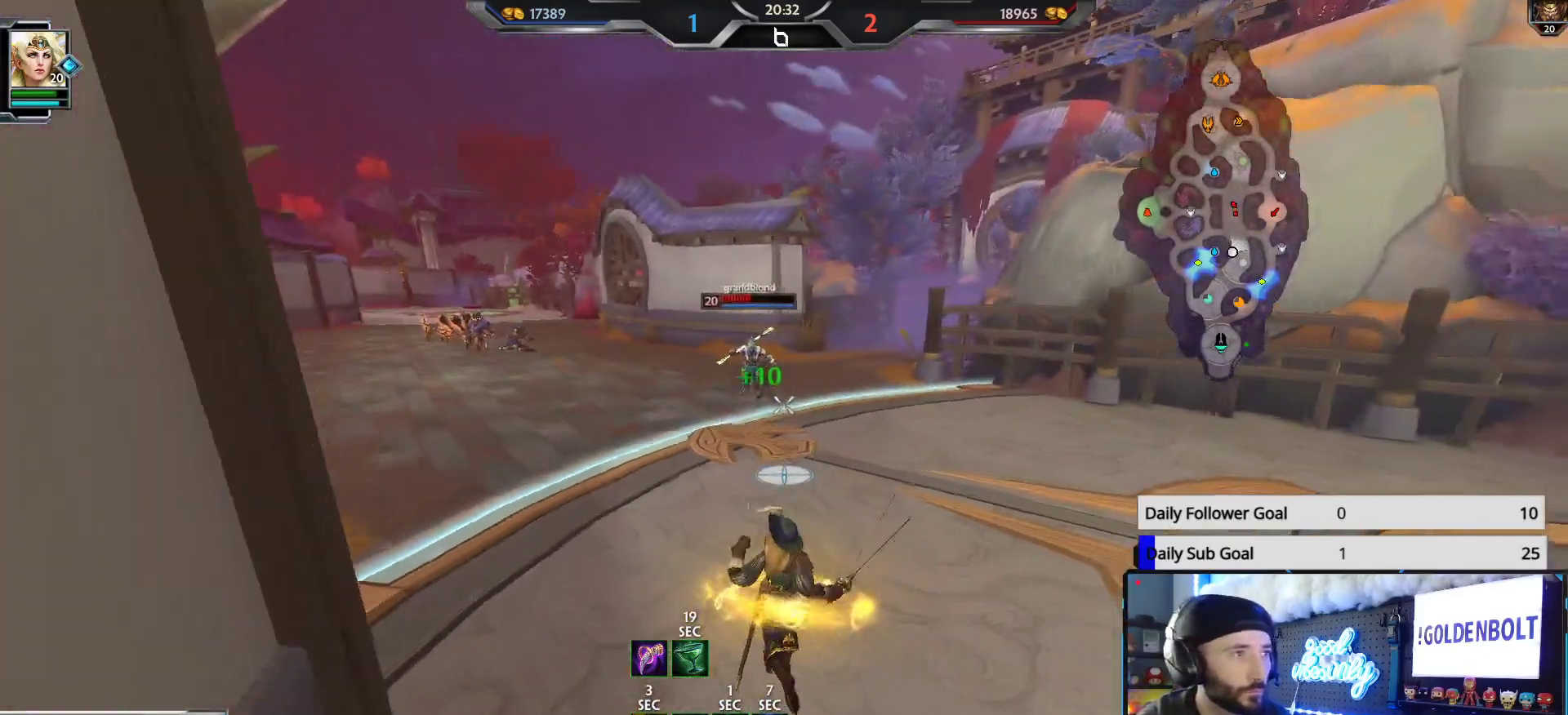
{"buttons": ["R2"], "left_stick": "down-right", "right_stick": "center", "events": [[33, "right_stick", "center"], [67, "L1", "up"], [83, "R2", "down"], [317, "right_stick", "left"], [383, "right_stick", "center"]]}
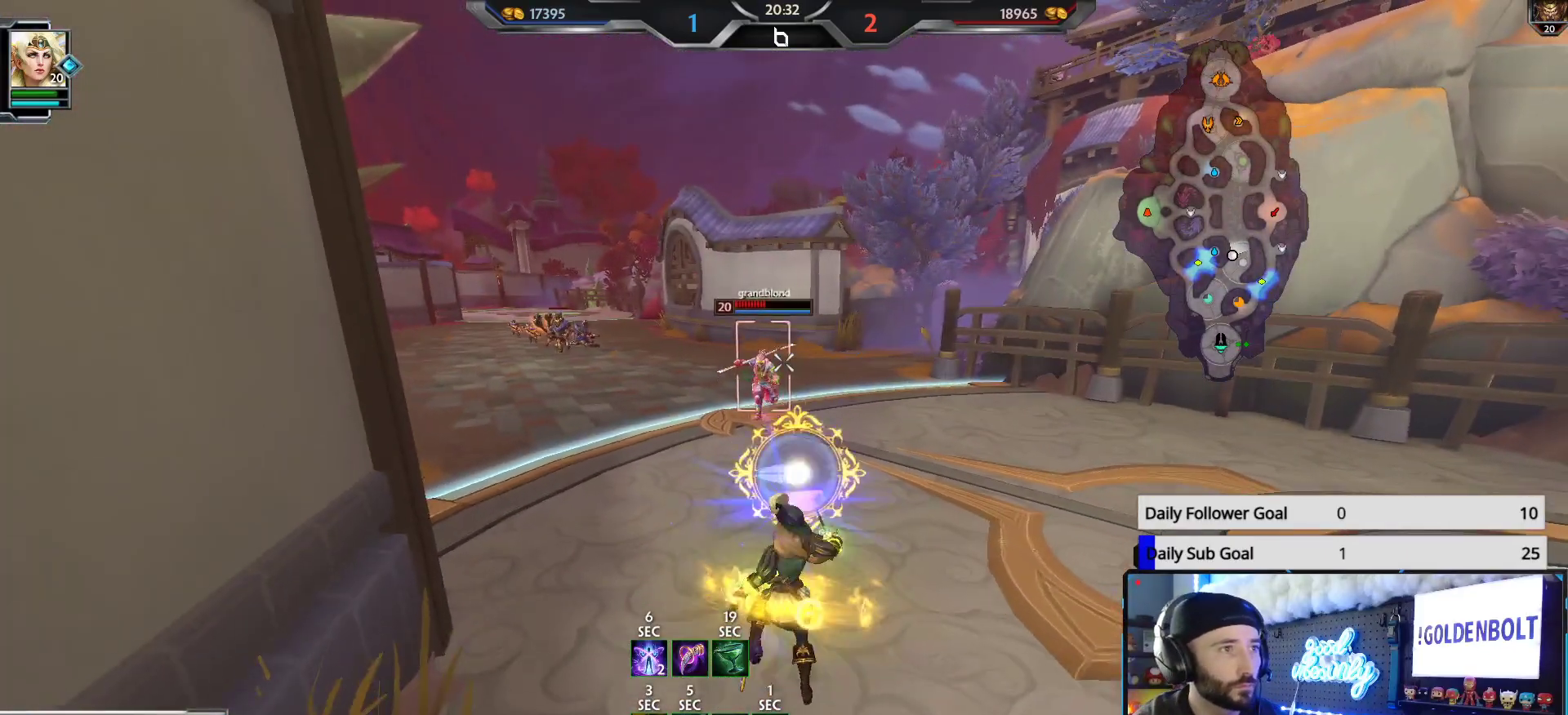
{"buttons": ["R2"], "left_stick": "down-right", "right_stick": "center", "events": [[267, "right_stick", "up-left"], [483, "right_stick", "center"]]}
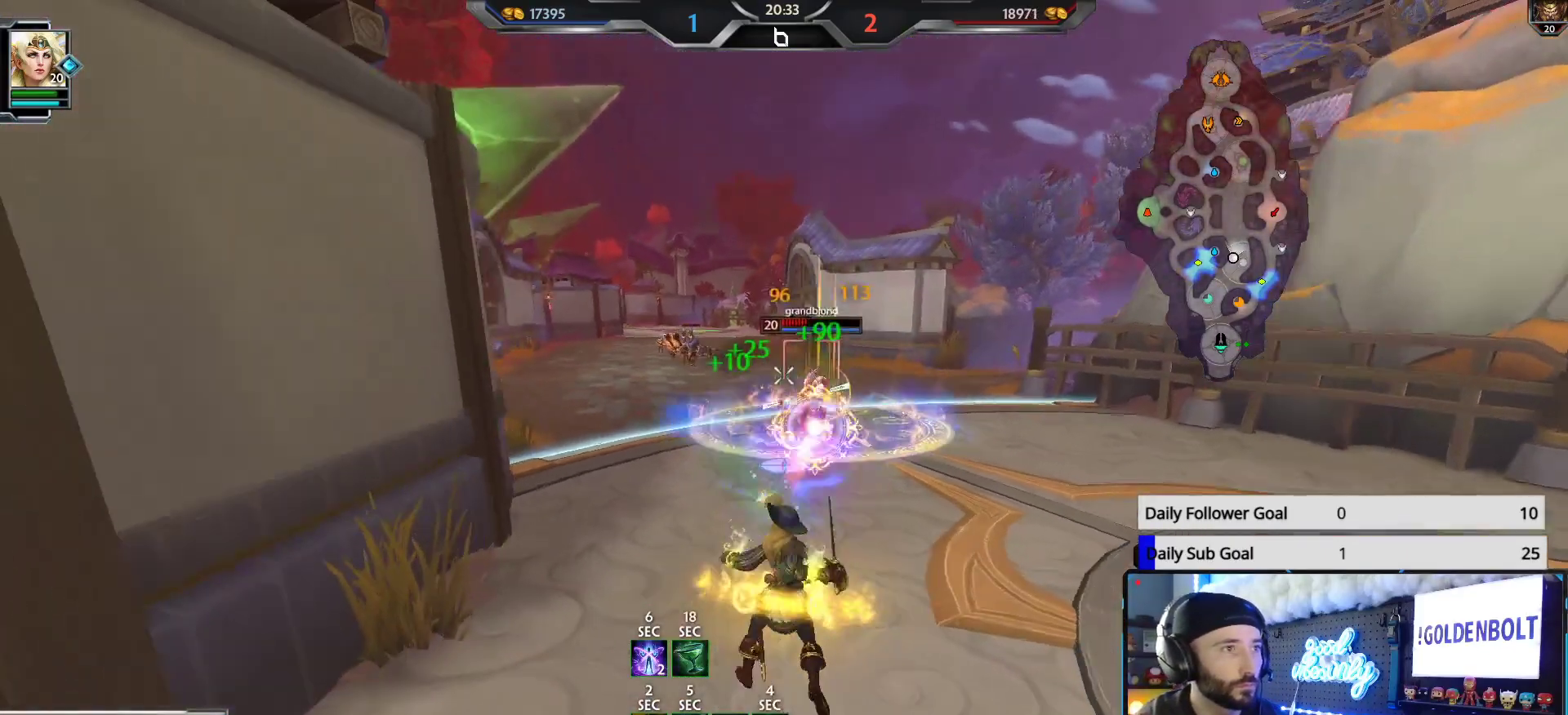
{"buttons": ["R2"], "left_stick": "down", "right_stick": "center", "events": [[433, "left_stick", "down"]]}
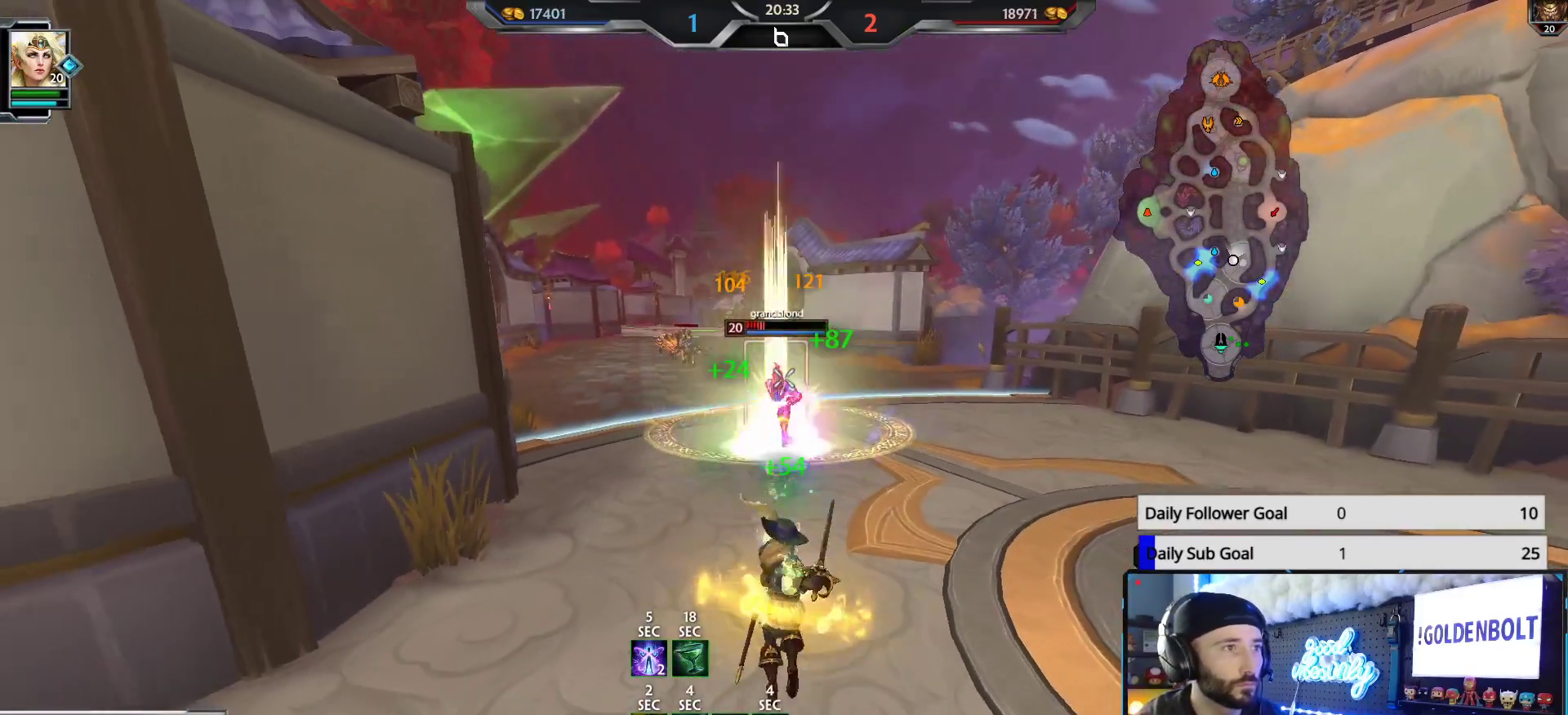
{"buttons": ["R2"], "left_stick": "up-left", "right_stick": "center", "events": [[200, "left_stick", "up"], [300, "left_stick", "up-left"]]}
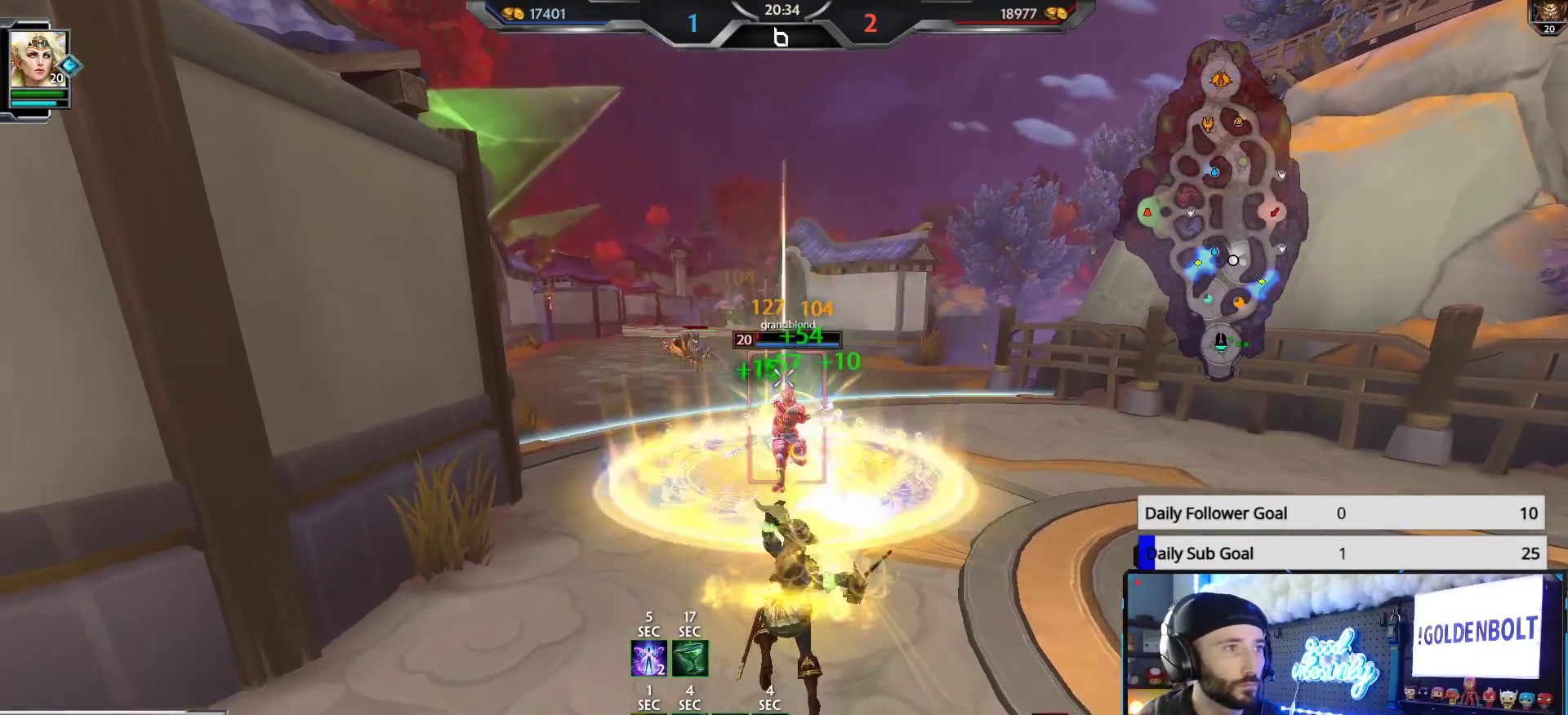
{"buttons": ["R2"], "left_stick": "up", "right_stick": "left", "events": [[133, "left_stick", "up-right"], [333, "left_stick", "up"], [450, "right_stick", "left"]]}